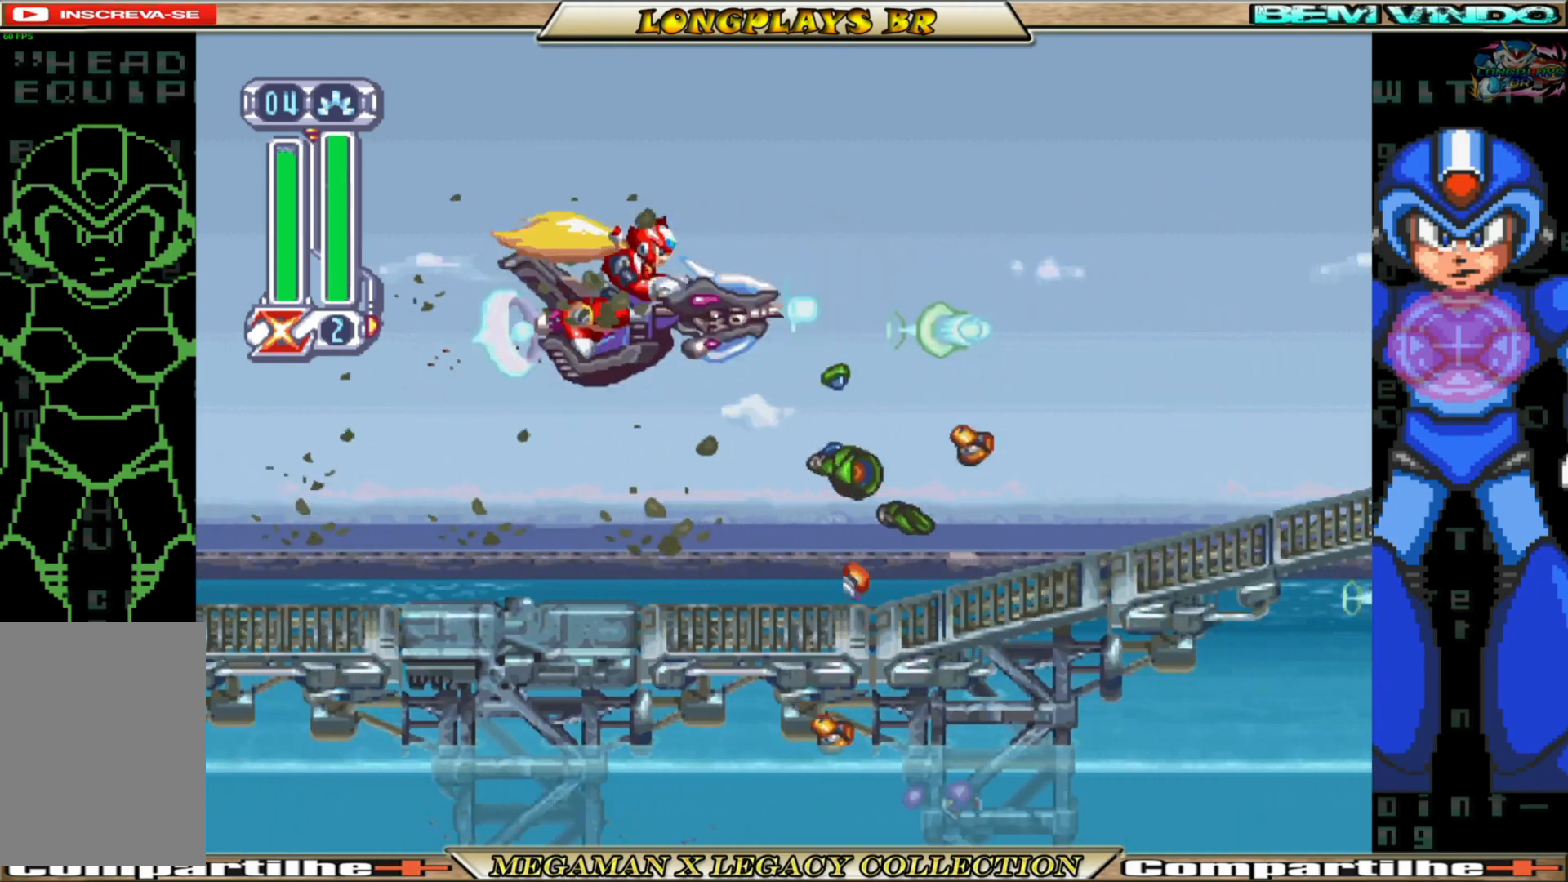
Gameplay with a controller (Xbox layout); each line is a JSON object with the inputs held at the frame after it. "events" lists button and stick changes between this image and that frame as [ms after this image, input, new state], when the widget could be followed in between. Not read: L3 R3.
{"buttons": [], "left_stick": "center", "right_stick": "center", "events": [[67, "X", "down"], [150, "X", "up"], [217, "X", "down"], [333, "X", "up"], [417, "X", "down"], [500, "X", "up"]]}
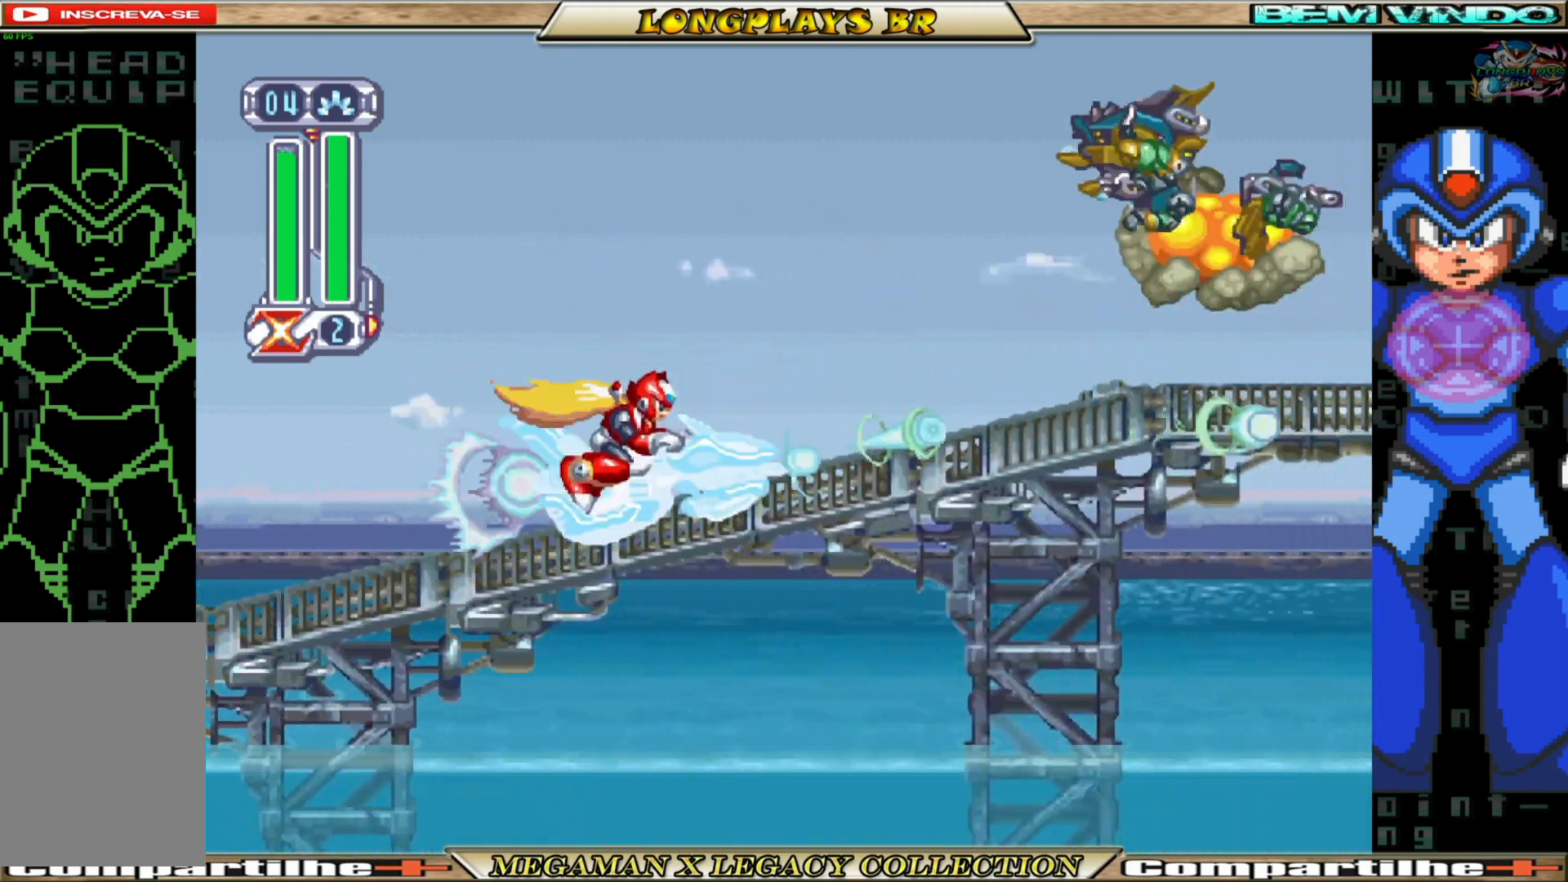
{"buttons": ["X"], "left_stick": "center", "right_stick": "center", "events": [[100, "X", "down"], [150, "X", "up"], [250, "X", "down"], [350, "X", "up"], [433, "X", "down"]]}
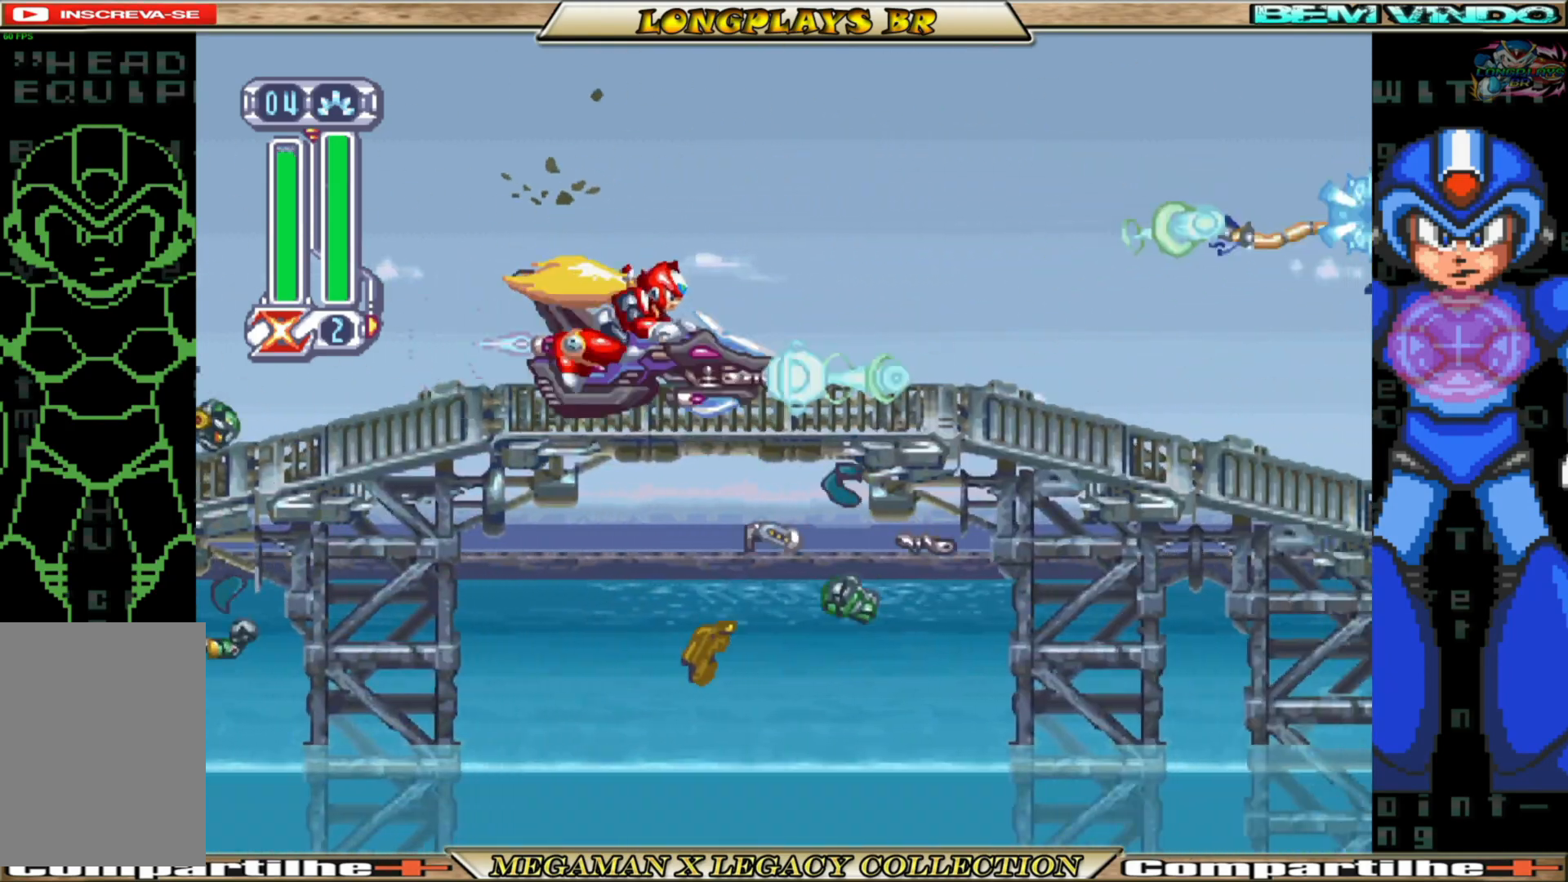
{"buttons": [], "left_stick": "center", "right_stick": "center", "events": [[33, "X", "up"], [100, "X", "down"], [200, "X", "up"]]}
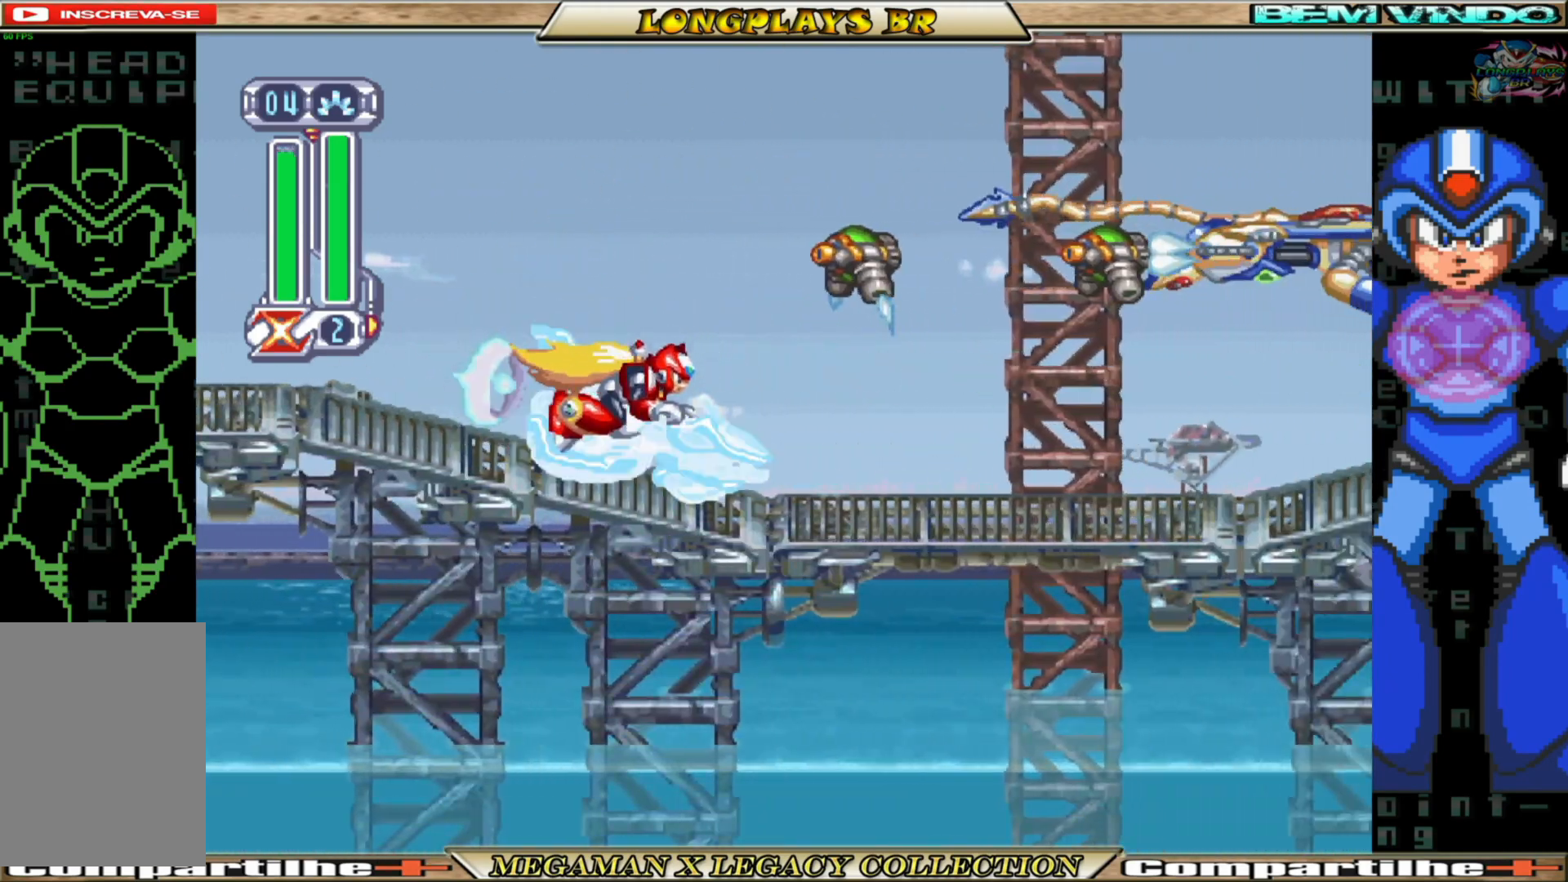
{"buttons": ["A"], "left_stick": "center", "right_stick": "center", "events": [[417, "A", "down"]]}
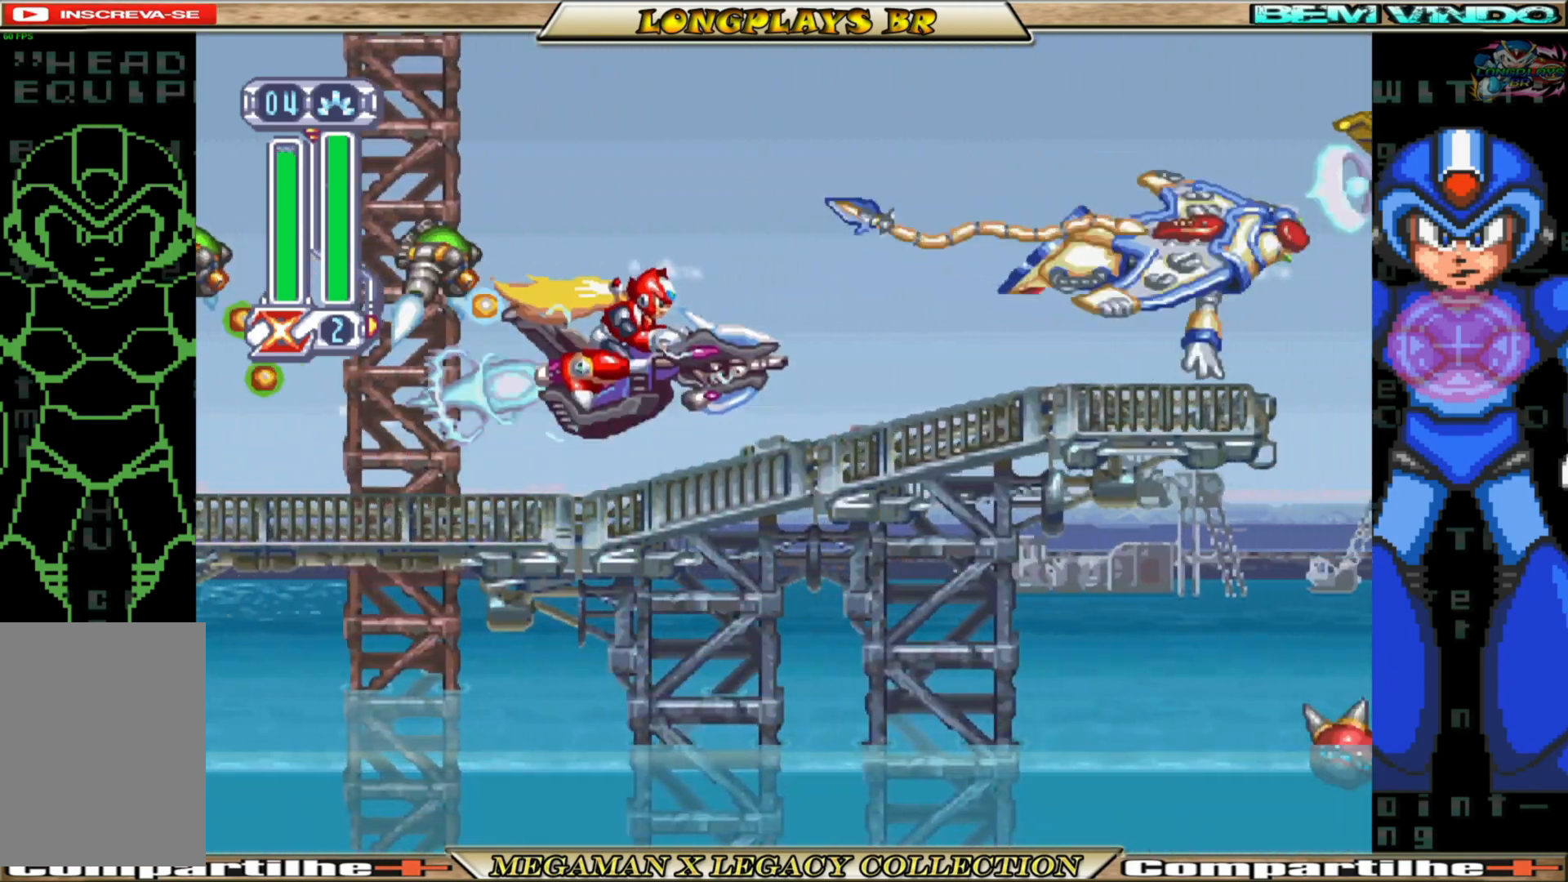
{"buttons": ["B"], "left_stick": "center", "right_stick": "center", "events": [[100, "A", "up"], [100, "B", "down"]]}
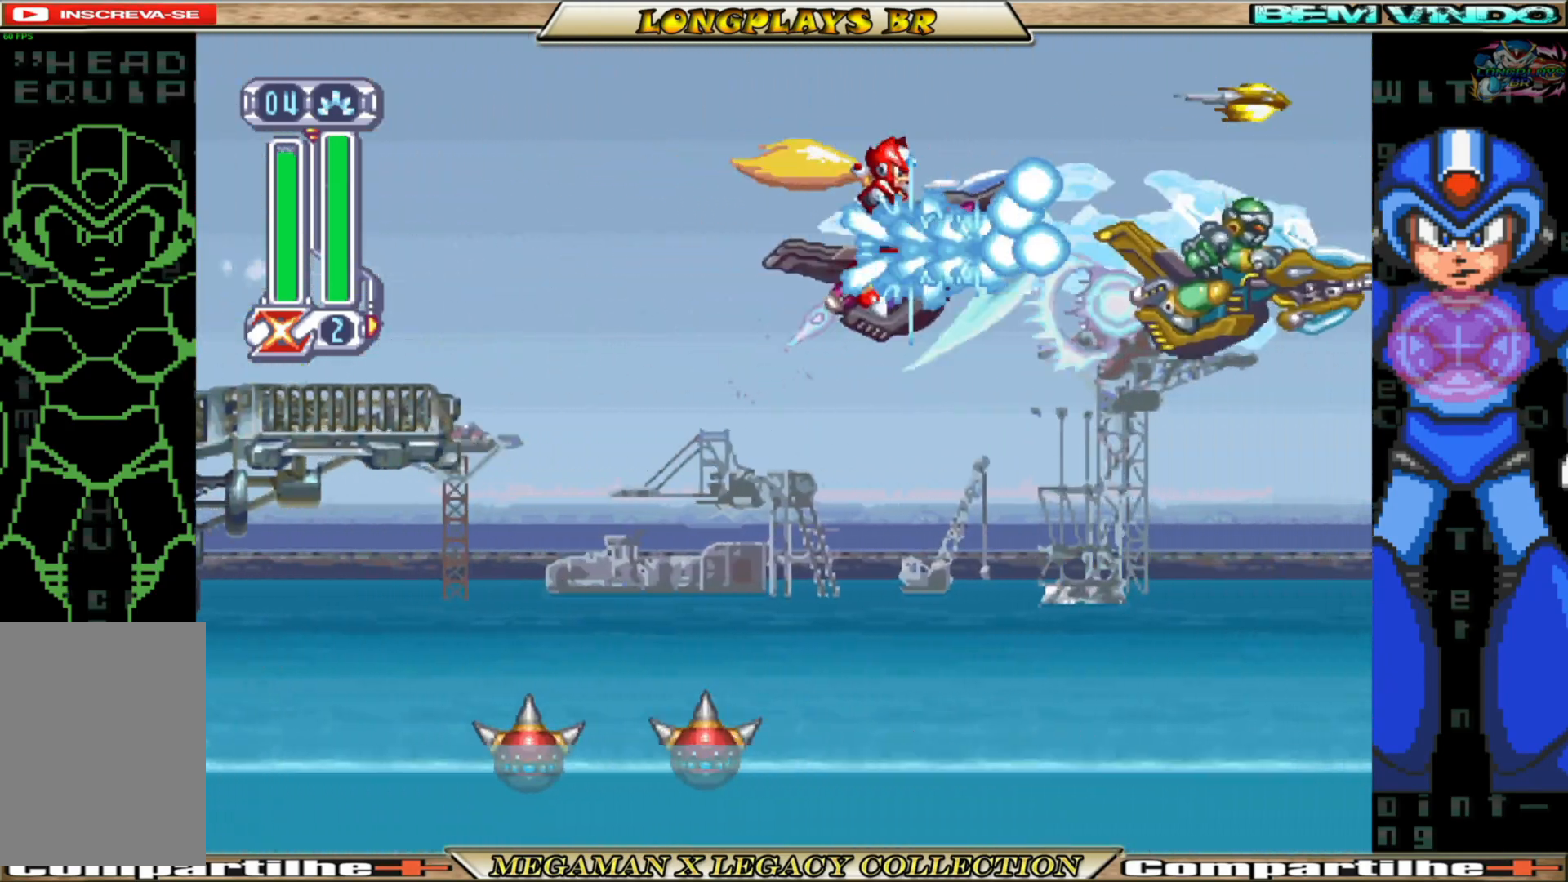
{"buttons": ["B"], "left_stick": "center", "right_stick": "center", "events": []}
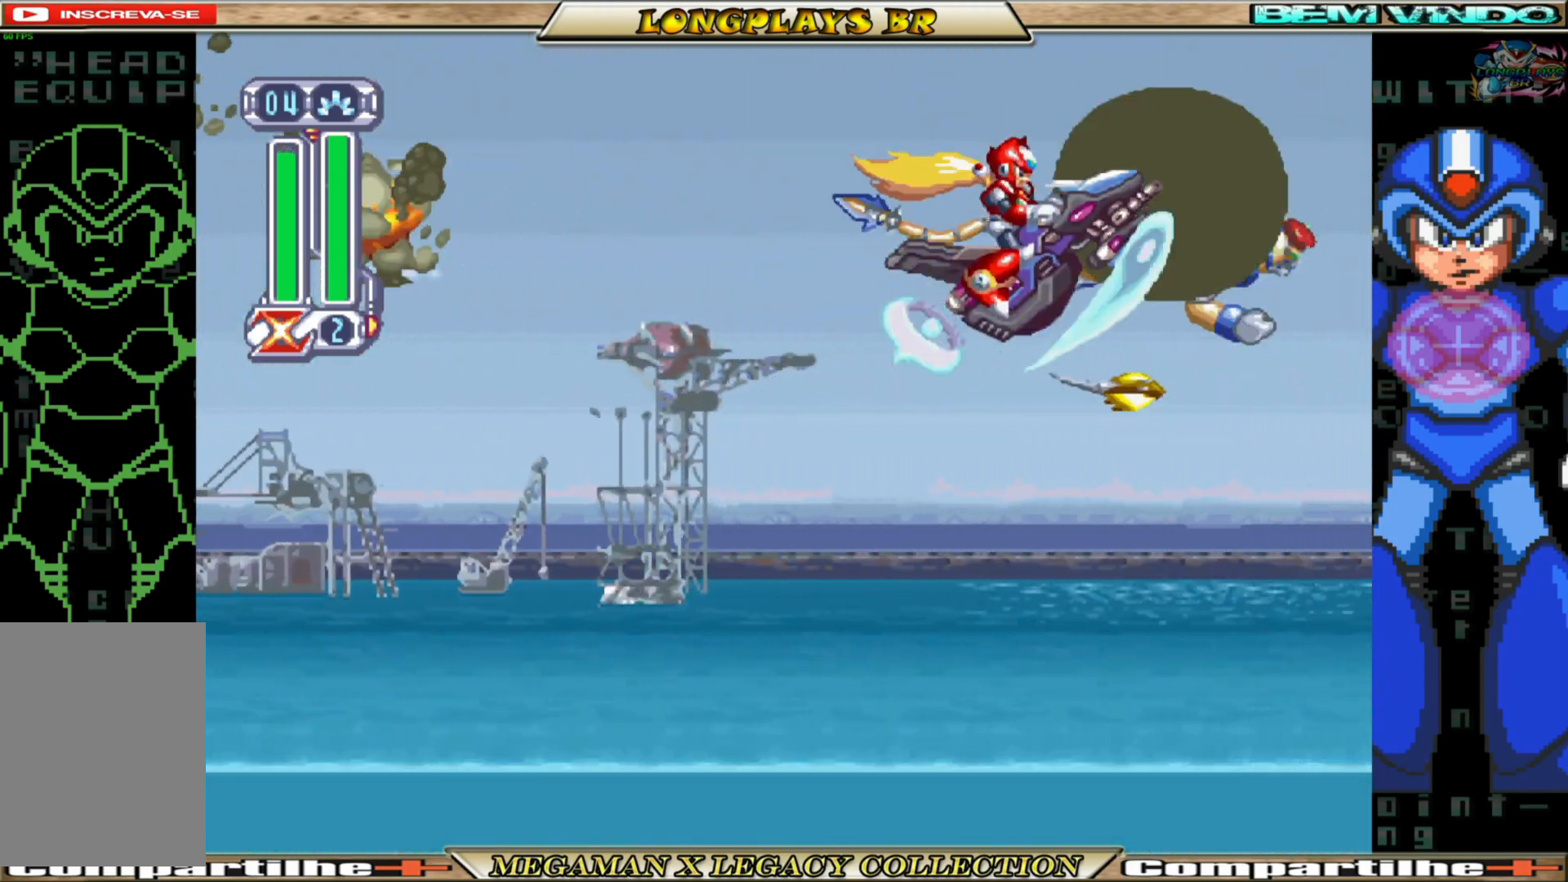
{"buttons": ["X", "DPAD_LEFT"], "left_stick": "center", "right_stick": "center", "events": [[350, "B", "up"], [467, "DPAD_LEFT", "down"], [467, "X", "down"]]}
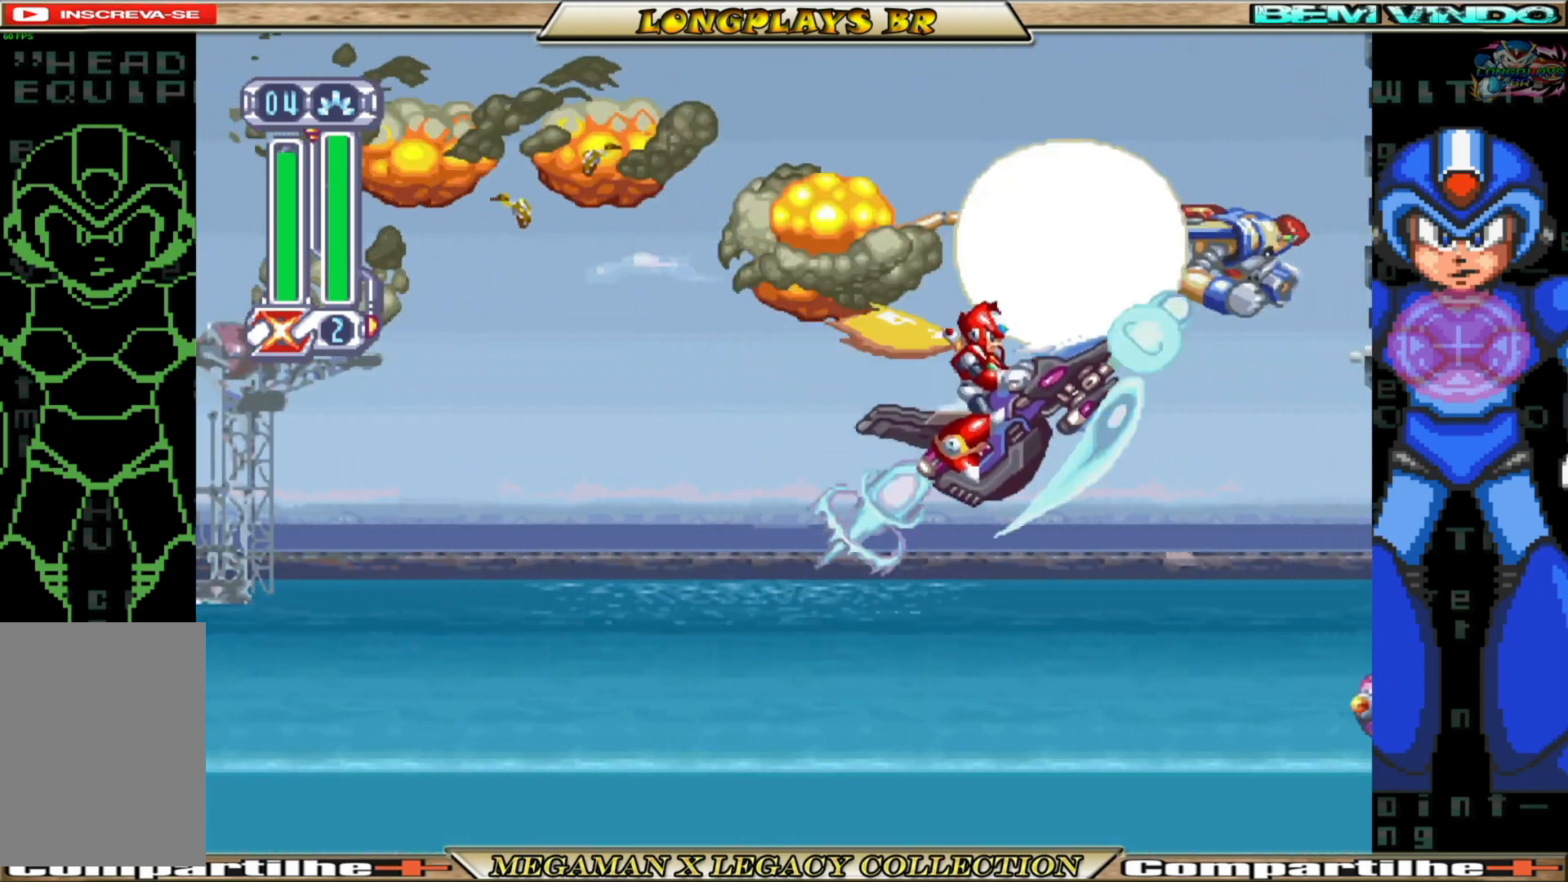
{"buttons": ["X", "DPAD_LEFT"], "left_stick": "center", "right_stick": "center", "events": [[33, "X", "up"], [150, "X", "down"], [217, "X", "up"], [300, "X", "down"], [383, "X", "up"], [483, "X", "down"]]}
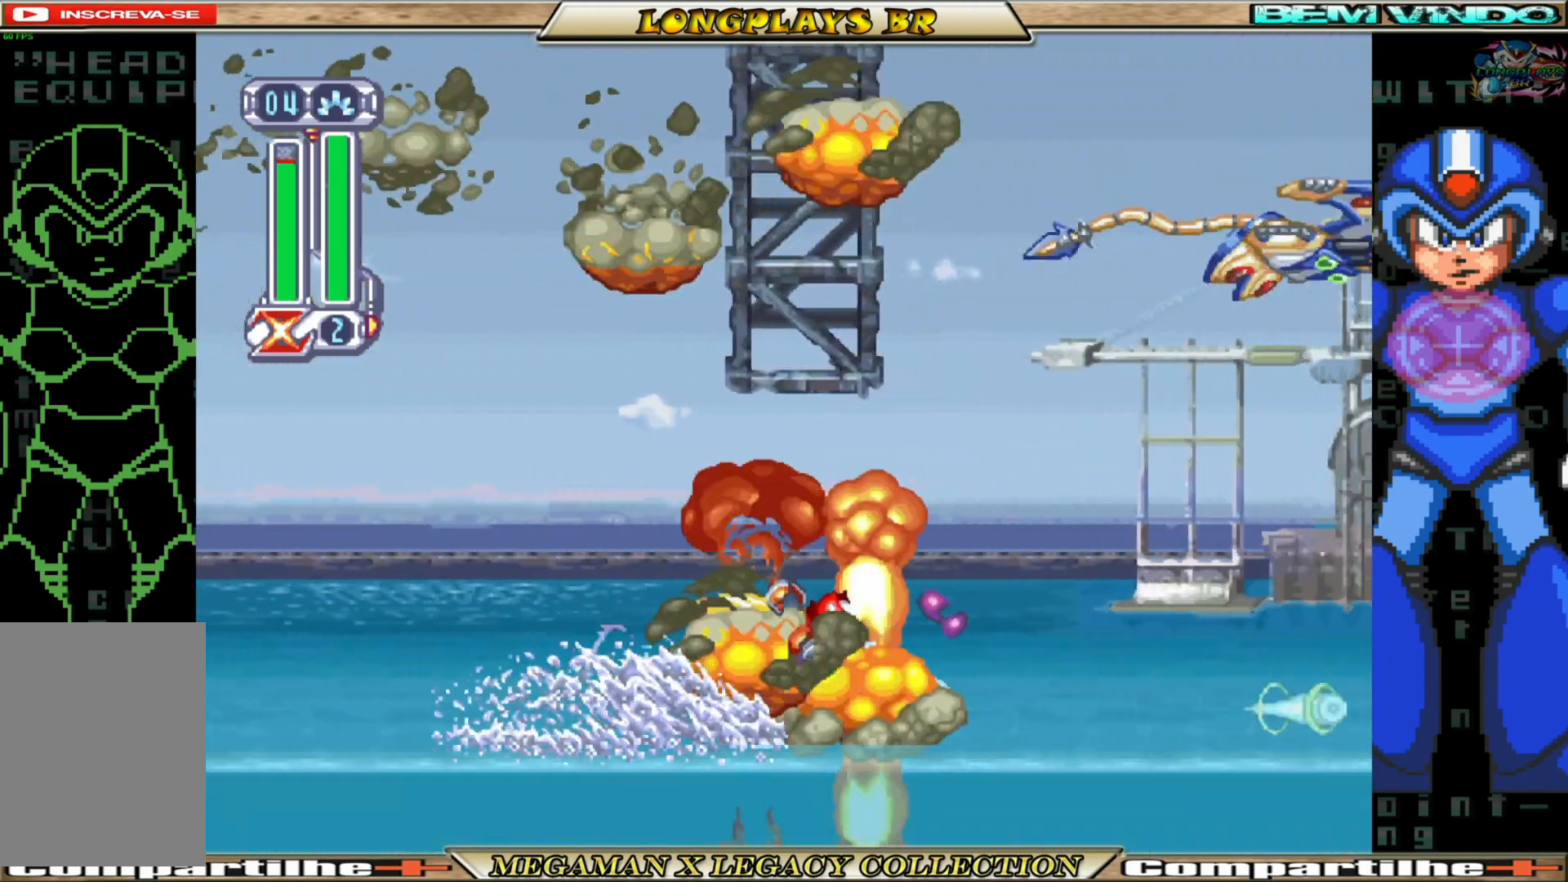
{"buttons": ["X", "DPAD_LEFT"], "left_stick": "center", "right_stick": "center", "events": [[67, "X", "up"], [133, "X", "down"], [233, "X", "up"], [317, "X", "down"], [400, "X", "up"], [483, "X", "down"]]}
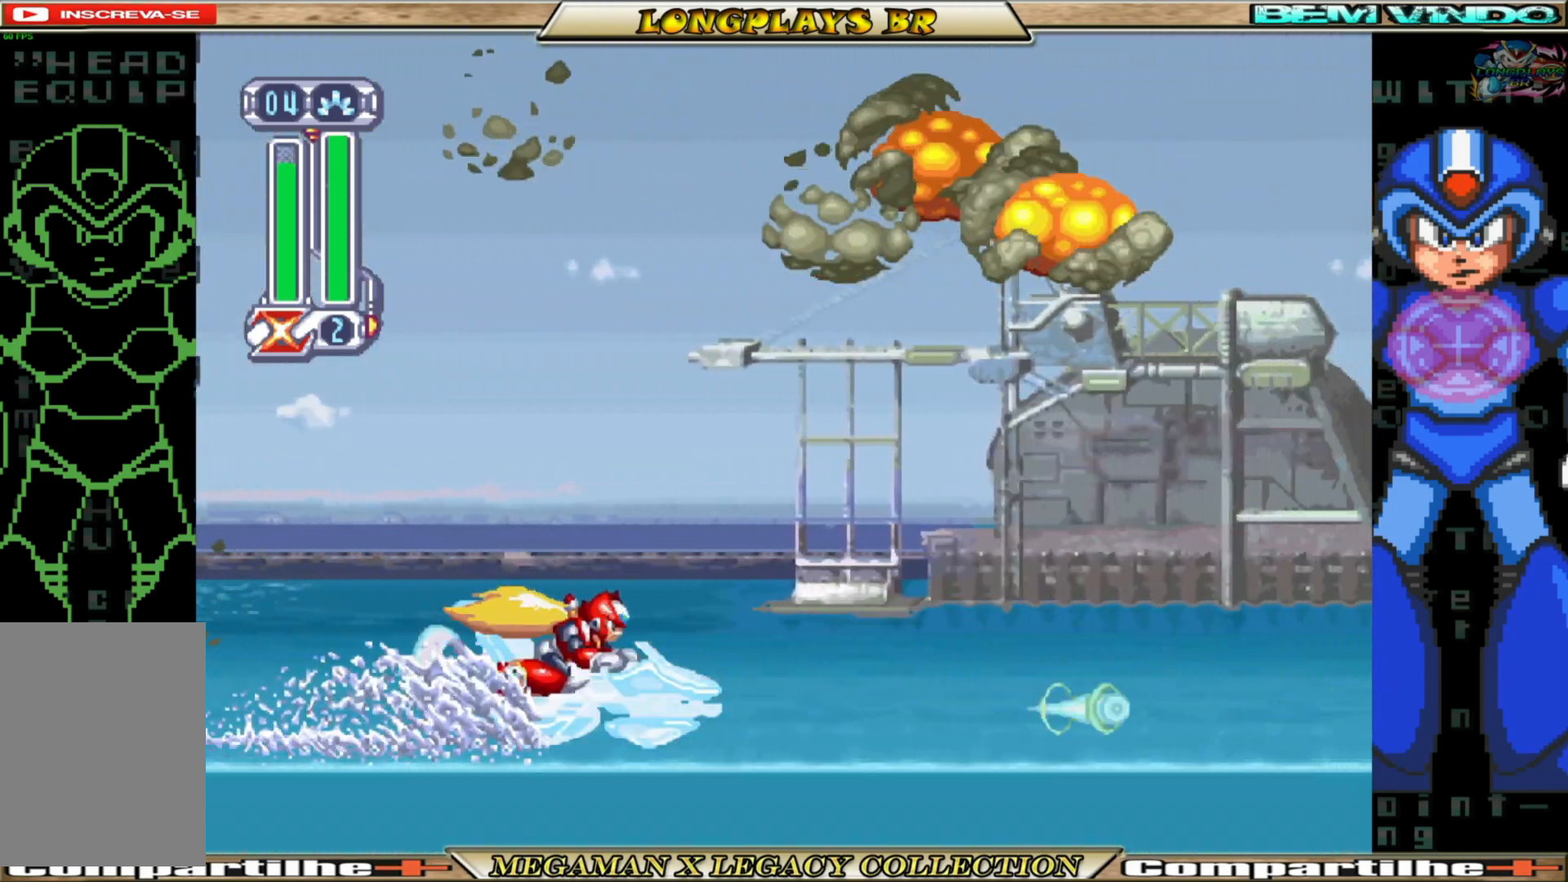
{"buttons": [], "left_stick": "center", "right_stick": "center", "events": [[83, "X", "up"], [150, "X", "down"], [217, "DPAD_LEFT", "up"], [250, "X", "up"], [333, "X", "down"], [433, "X", "up"]]}
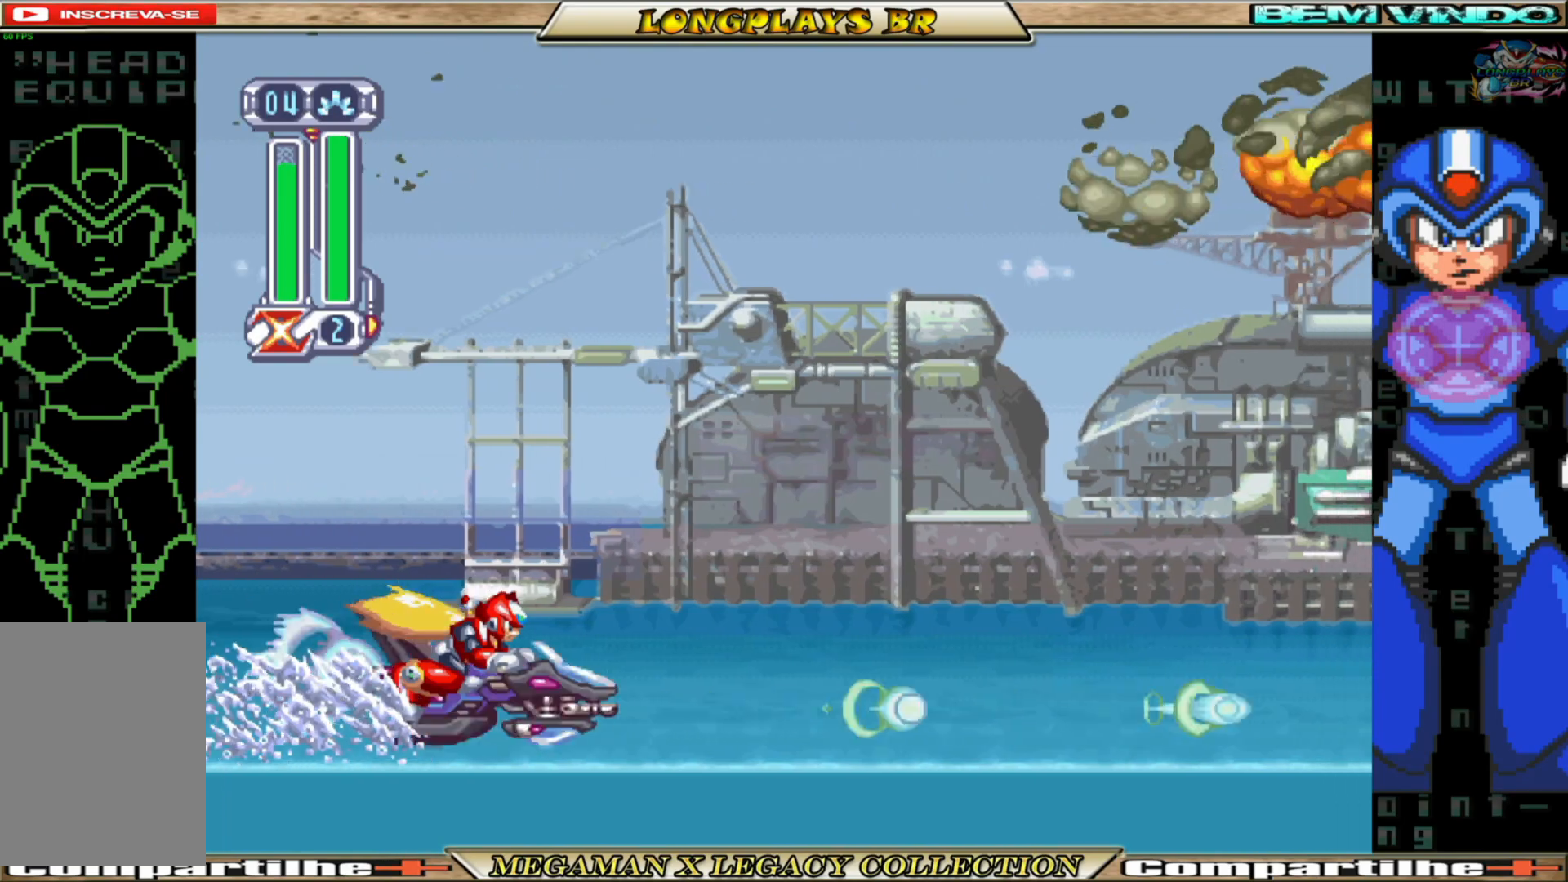
{"buttons": [], "left_stick": "center", "right_stick": "center", "events": [[17, "X", "down"], [100, "X", "up"], [183, "X", "down"], [267, "X", "up"], [367, "X", "down"], [450, "X", "up"]]}
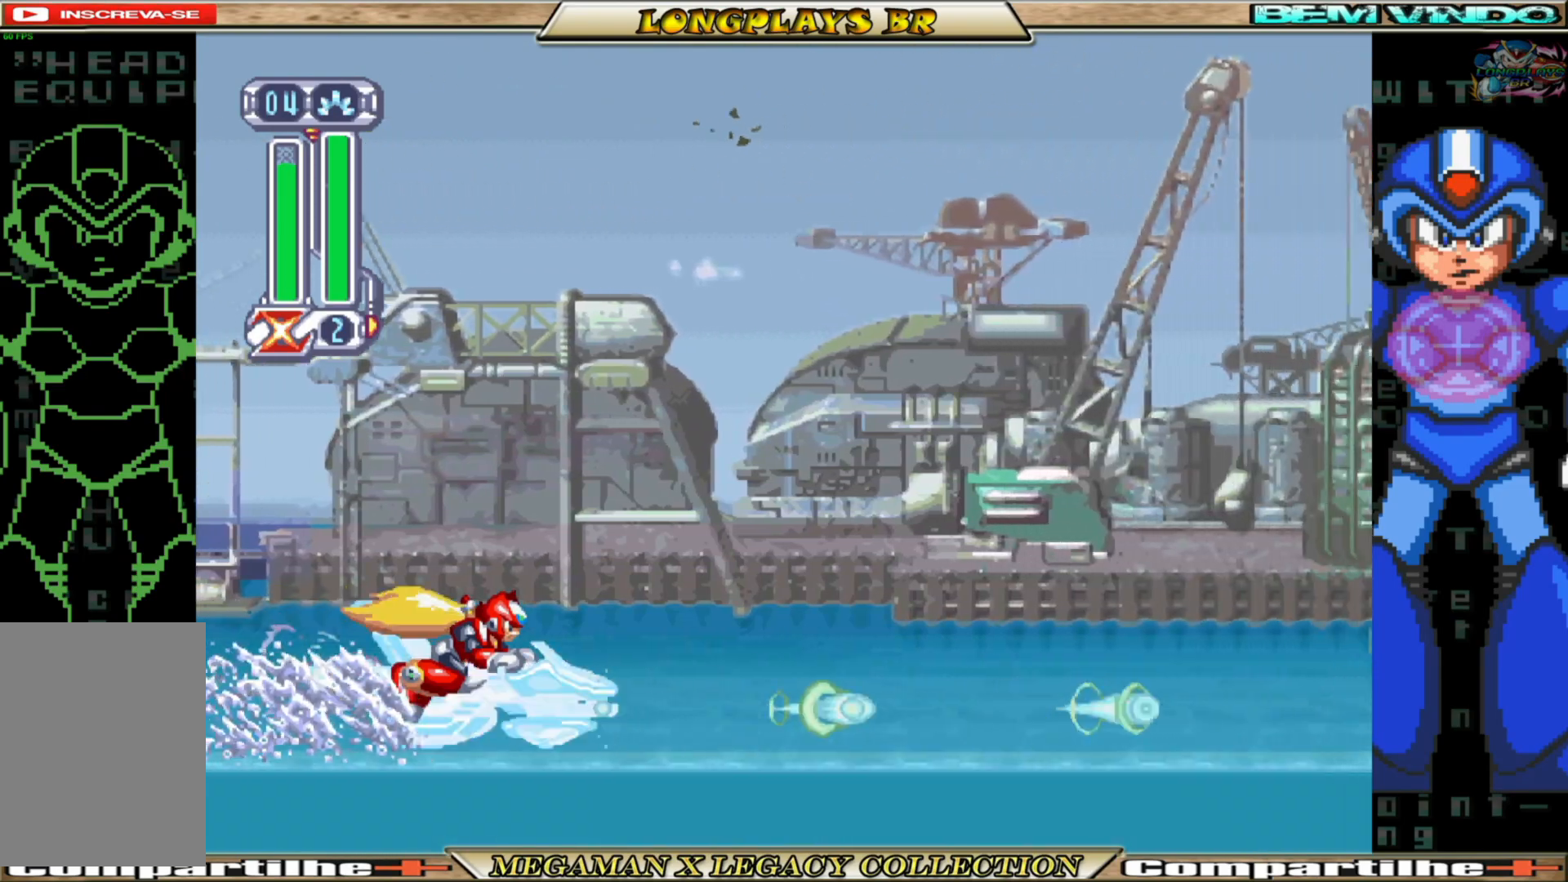
{"buttons": [], "left_stick": "center", "right_stick": "center", "events": [[50, "X", "down"], [100, "X", "up"], [217, "X", "down"], [283, "X", "up"], [400, "X", "down"], [467, "X", "up"]]}
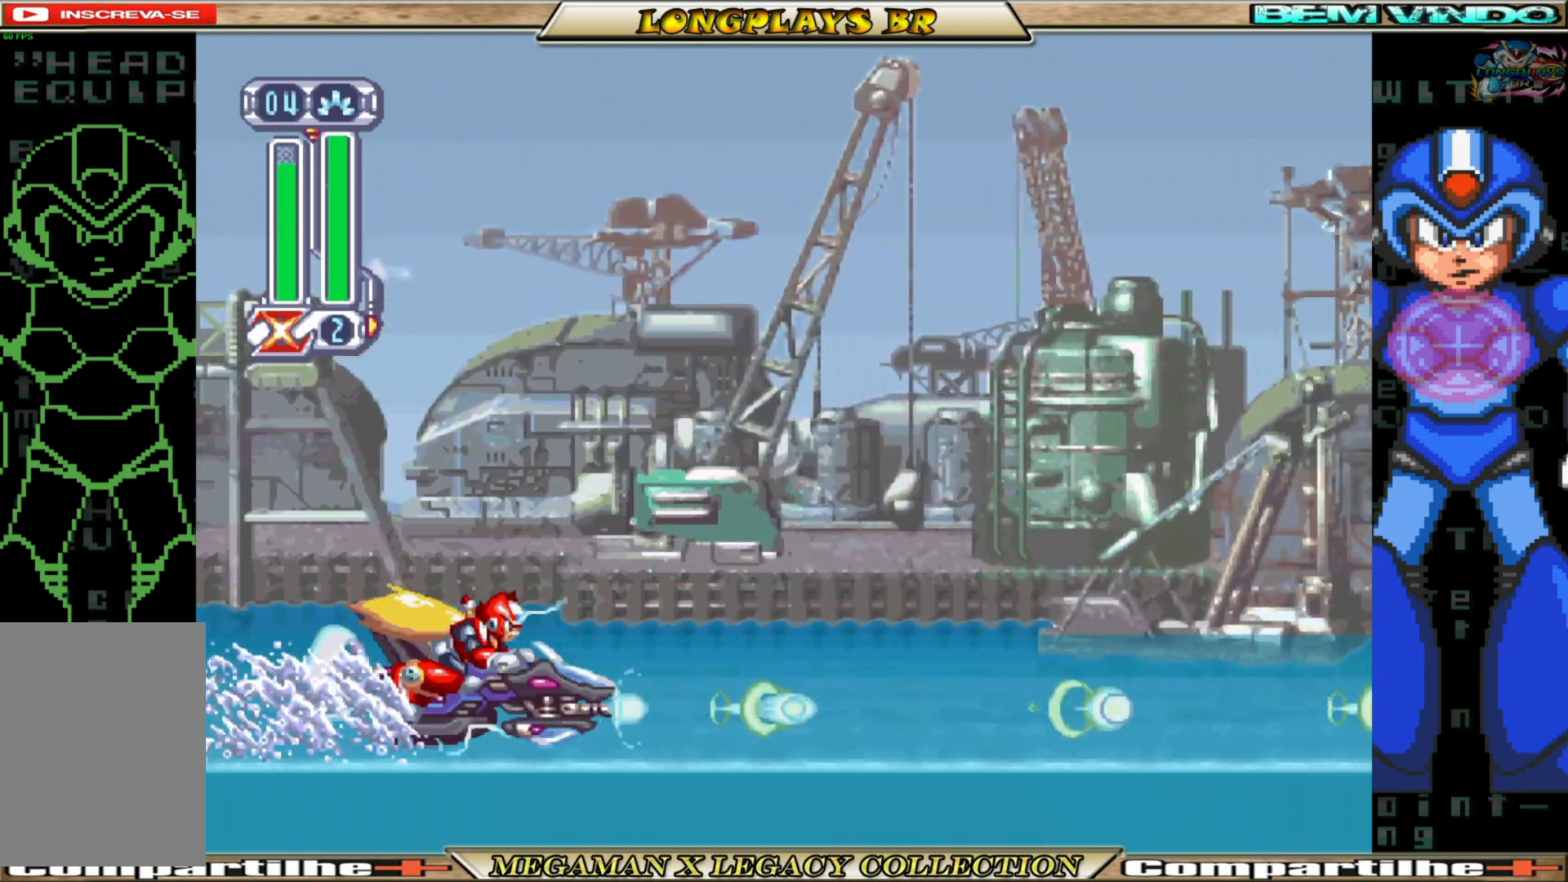
{"buttons": [], "left_stick": "center", "right_stick": "center", "events": [[50, "X", "down"], [133, "X", "up"], [217, "X", "down"], [300, "X", "up"], [383, "X", "down"], [483, "X", "up"]]}
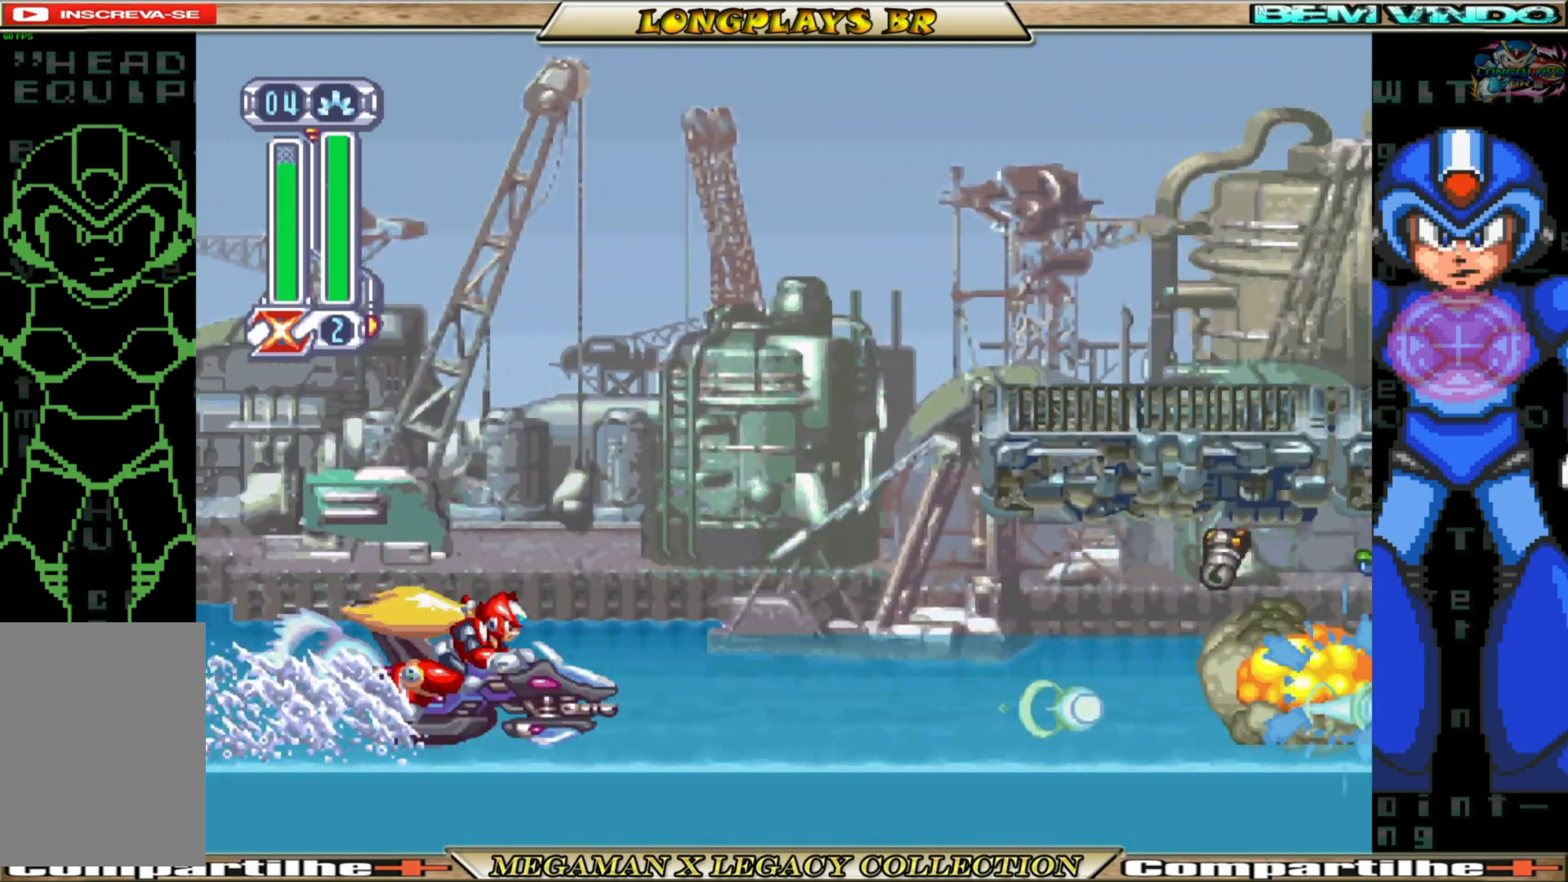
{"buttons": [], "left_stick": "center", "right_stick": "center", "events": [[67, "X", "down"], [167, "X", "up"], [233, "X", "down"], [317, "X", "up"], [400, "X", "down"], [483, "X", "up"]]}
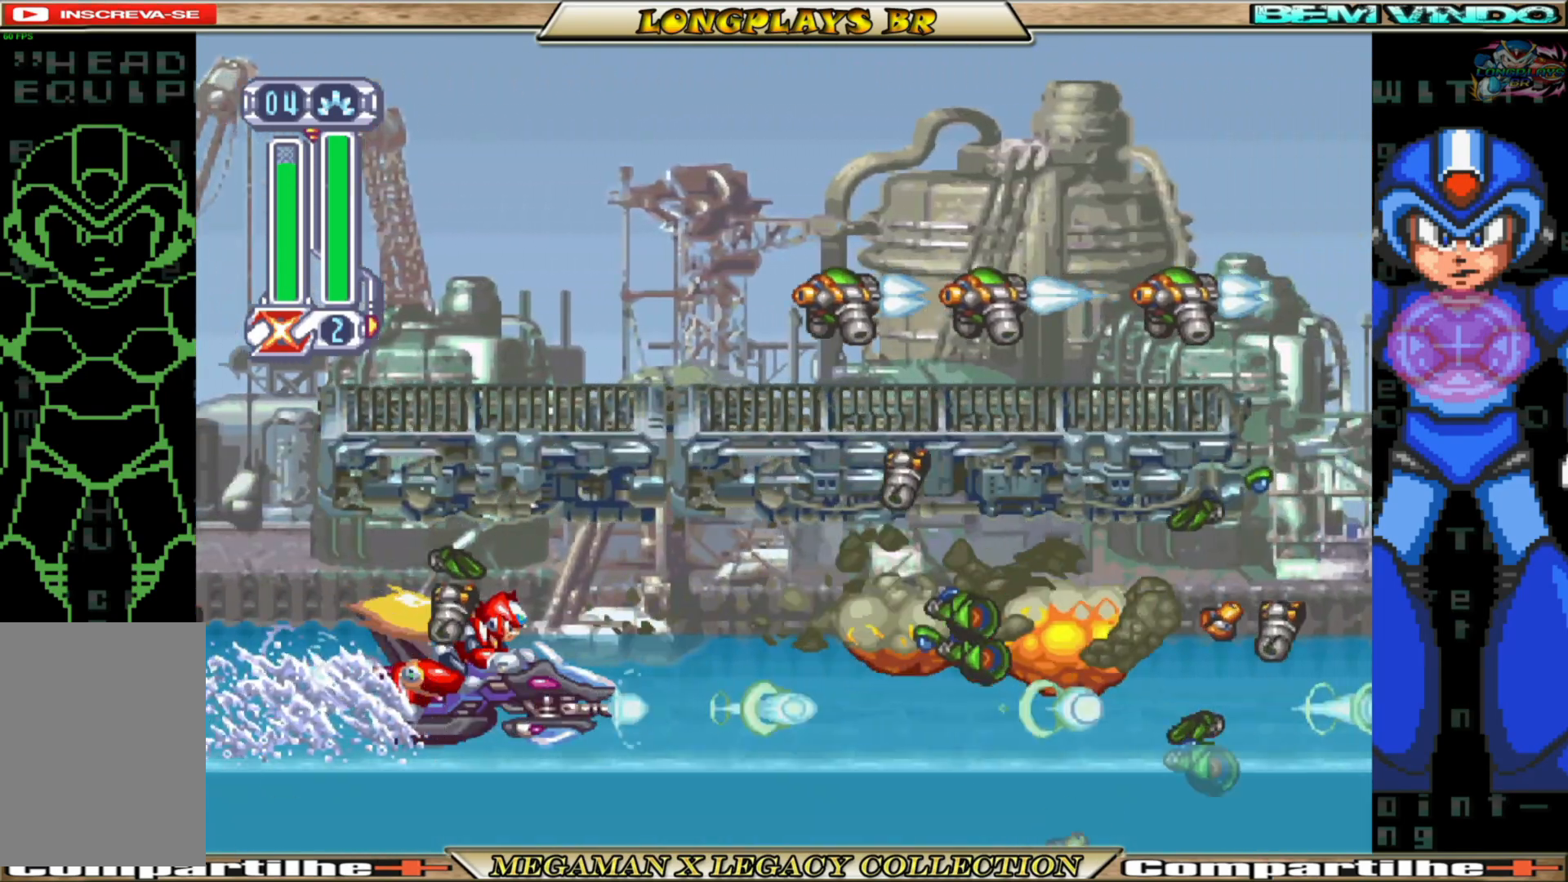
{"buttons": ["X"], "left_stick": "center", "right_stick": "center", "events": [[83, "X", "down"], [167, "X", "up"], [250, "X", "down"], [350, "X", "up"], [433, "X", "down"]]}
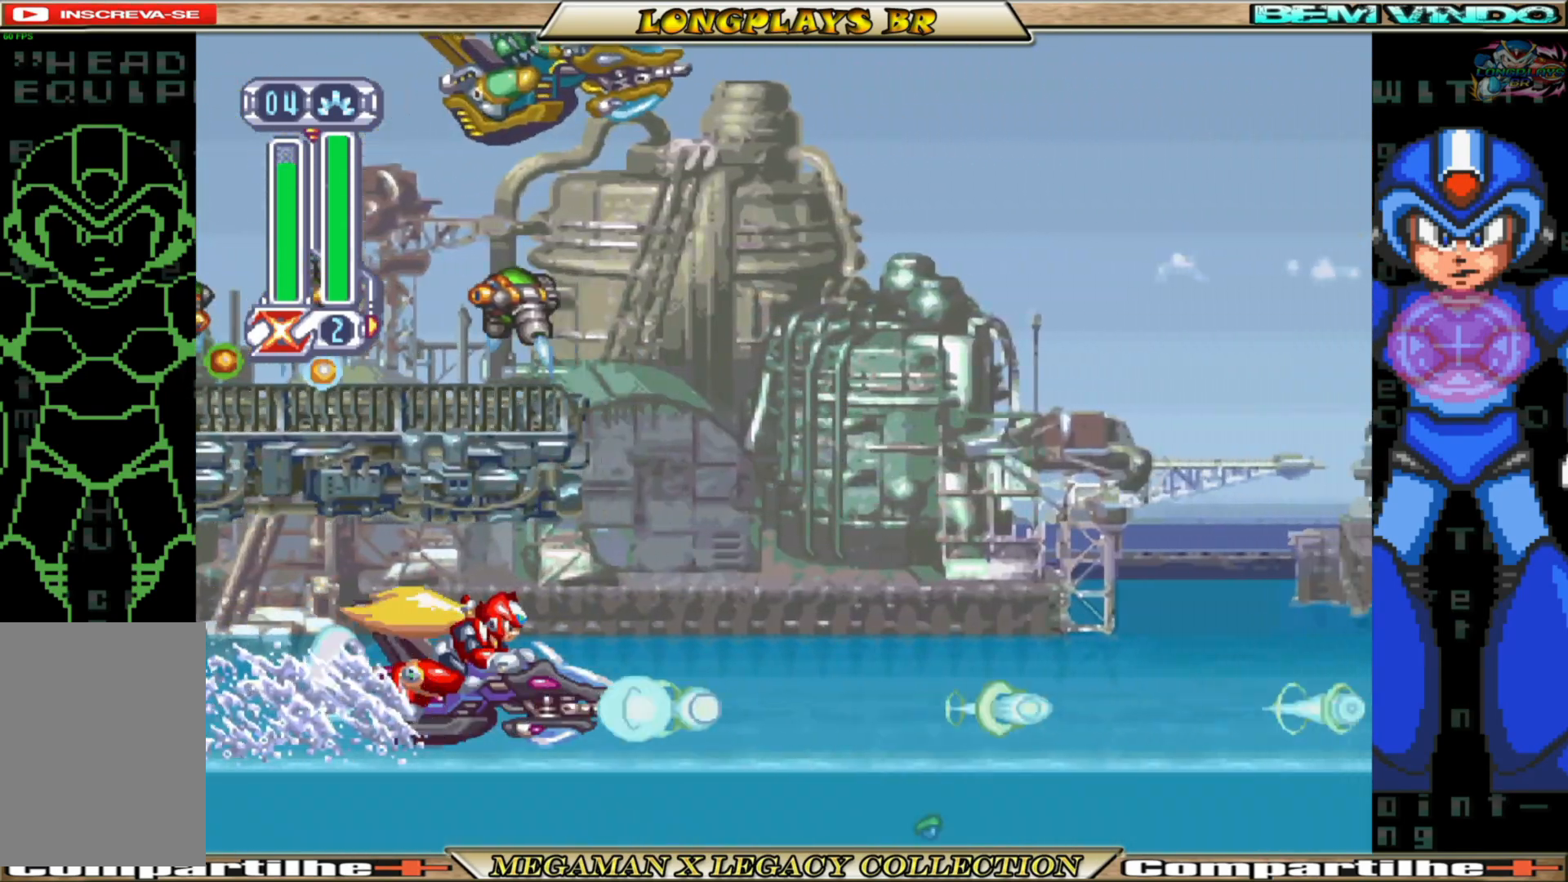
{"buttons": ["X"], "left_stick": "center", "right_stick": "center", "events": [[17, "X", "up"], [100, "X", "down"], [200, "X", "up"], [267, "X", "down"], [367, "X", "up"], [450, "X", "down"]]}
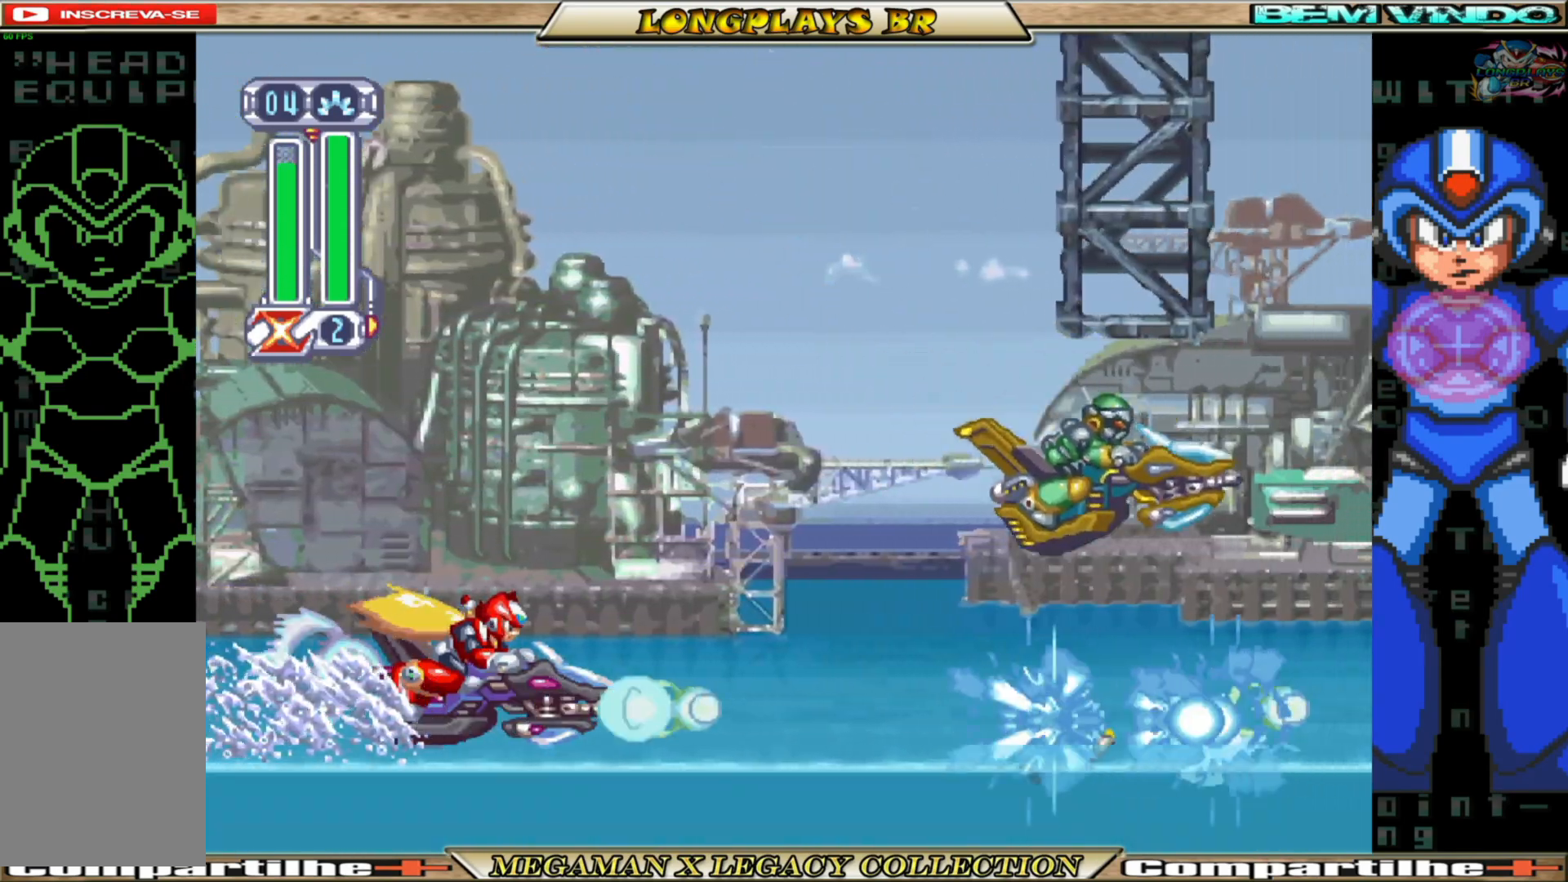
{"buttons": [], "left_stick": "center", "right_stick": "center", "events": [[17, "X", "up"], [133, "X", "down"], [250, "A", "down"], [283, "X", "up"], [450, "A", "up"]]}
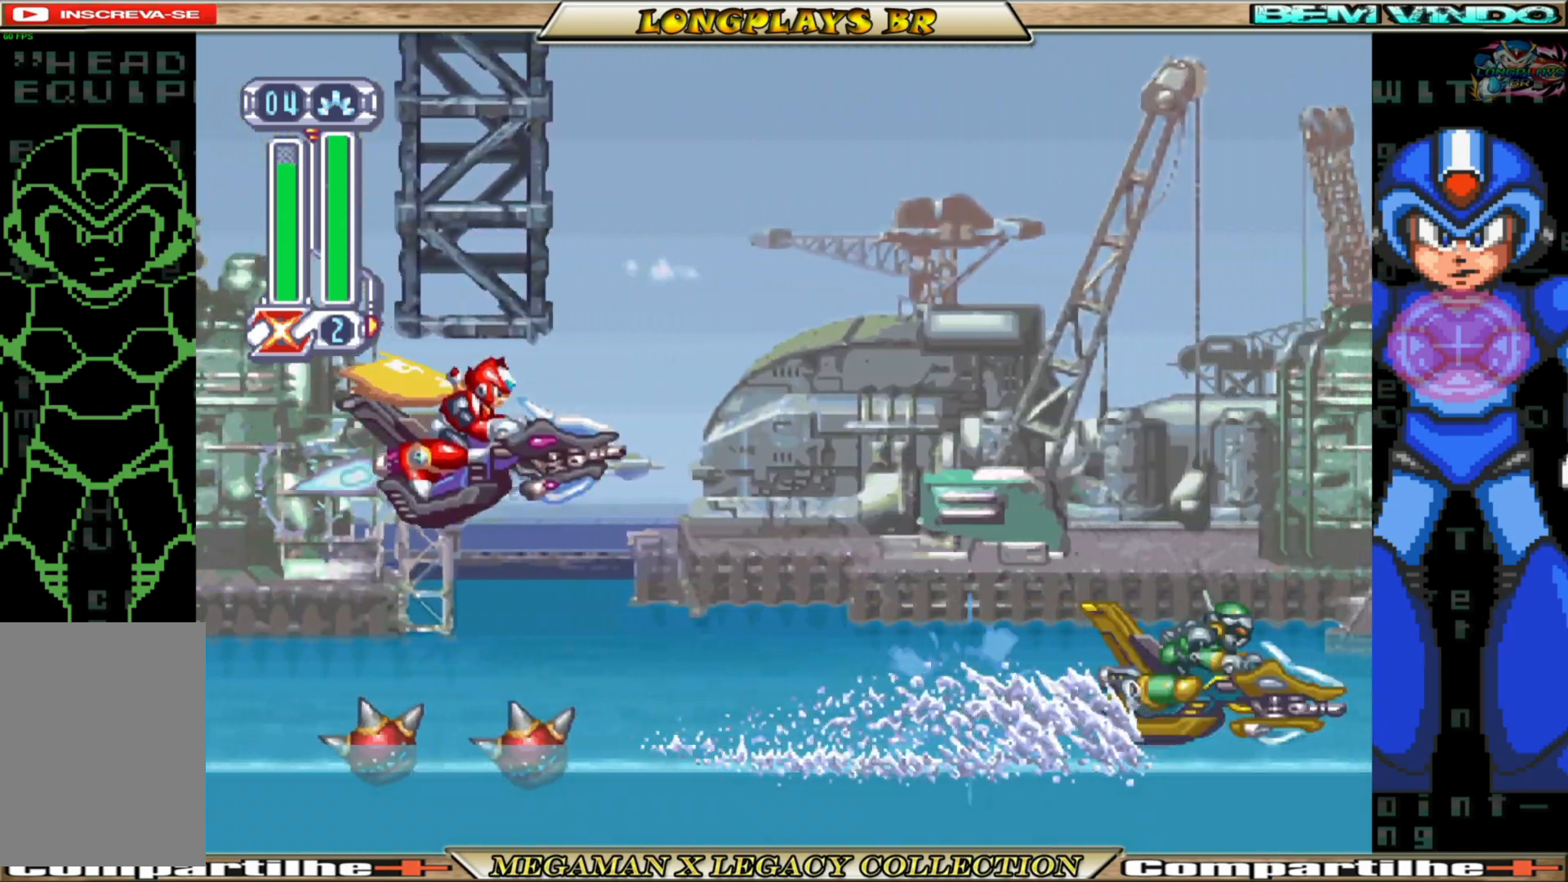
{"buttons": [], "left_stick": "center", "right_stick": "center", "events": [[67, "X", "down"], [167, "X", "up"], [250, "X", "down"], [333, "X", "up"], [417, "X", "down"], [500, "X", "up"]]}
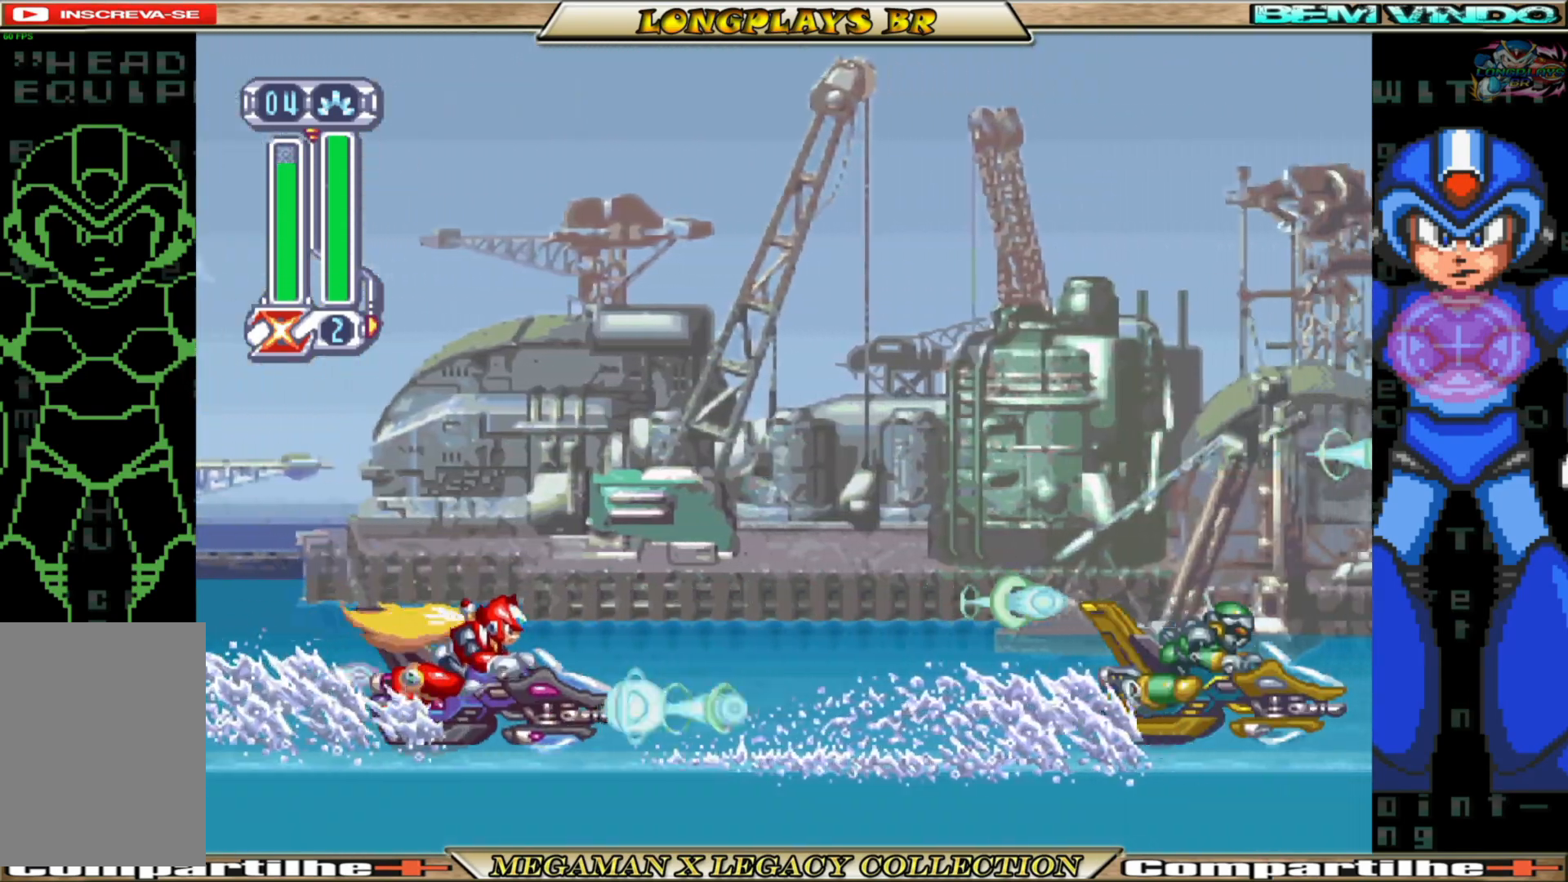
{"buttons": ["X"], "left_stick": "center", "right_stick": "center", "events": [[83, "X", "down"], [167, "X", "up"], [250, "X", "down"], [350, "X", "up"], [433, "X", "down"]]}
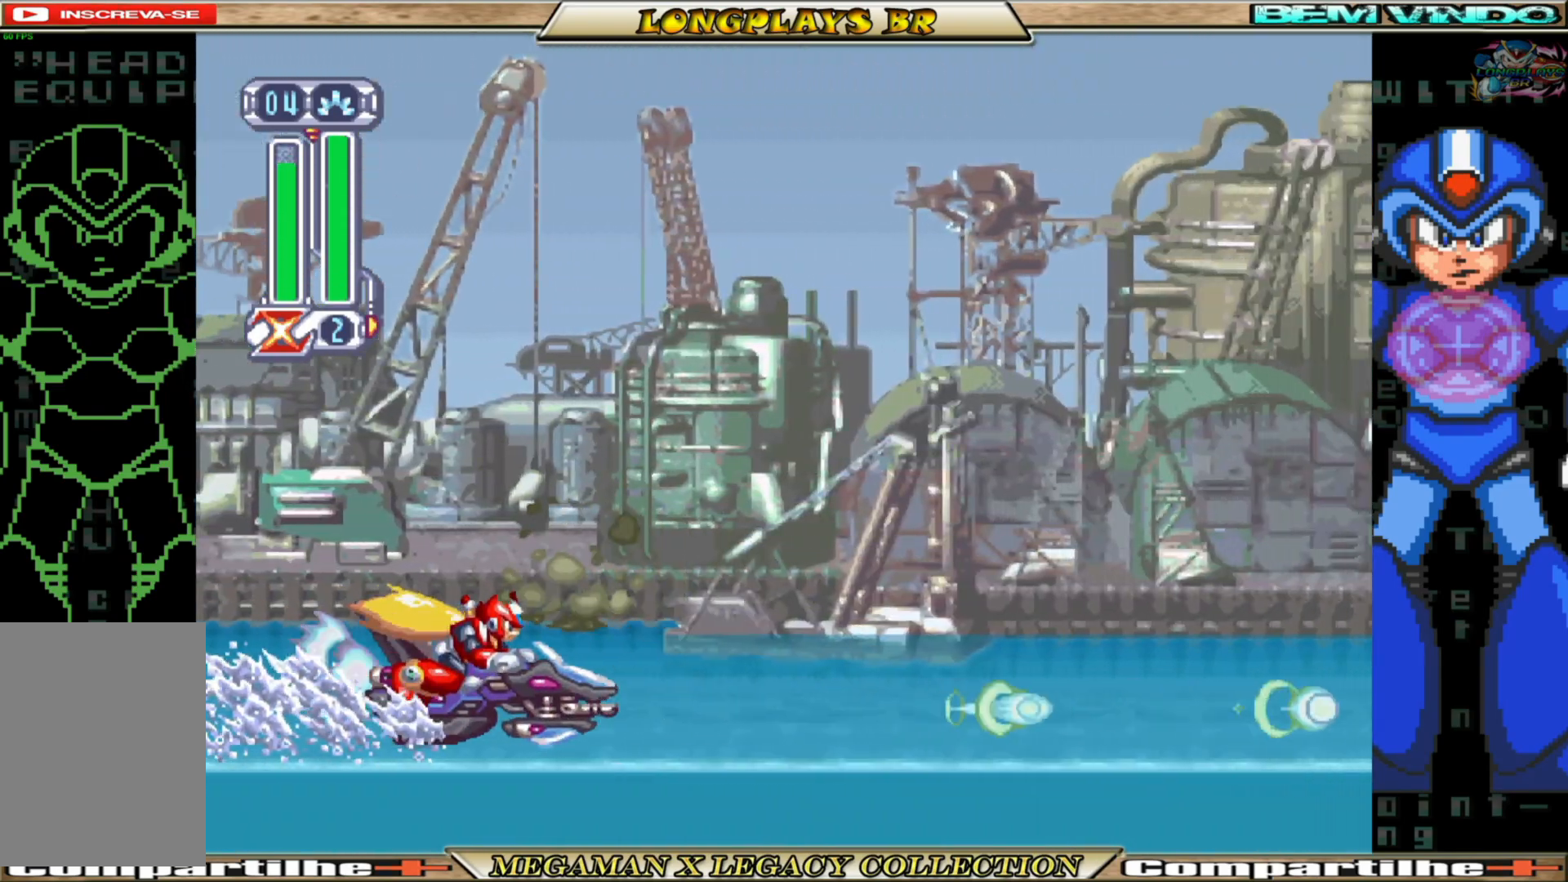
{"buttons": ["X"], "left_stick": "center", "right_stick": "center", "events": [[17, "X", "up"], [100, "X", "down"], [183, "X", "up"], [283, "X", "down"], [367, "X", "up"], [450, "X", "down"]]}
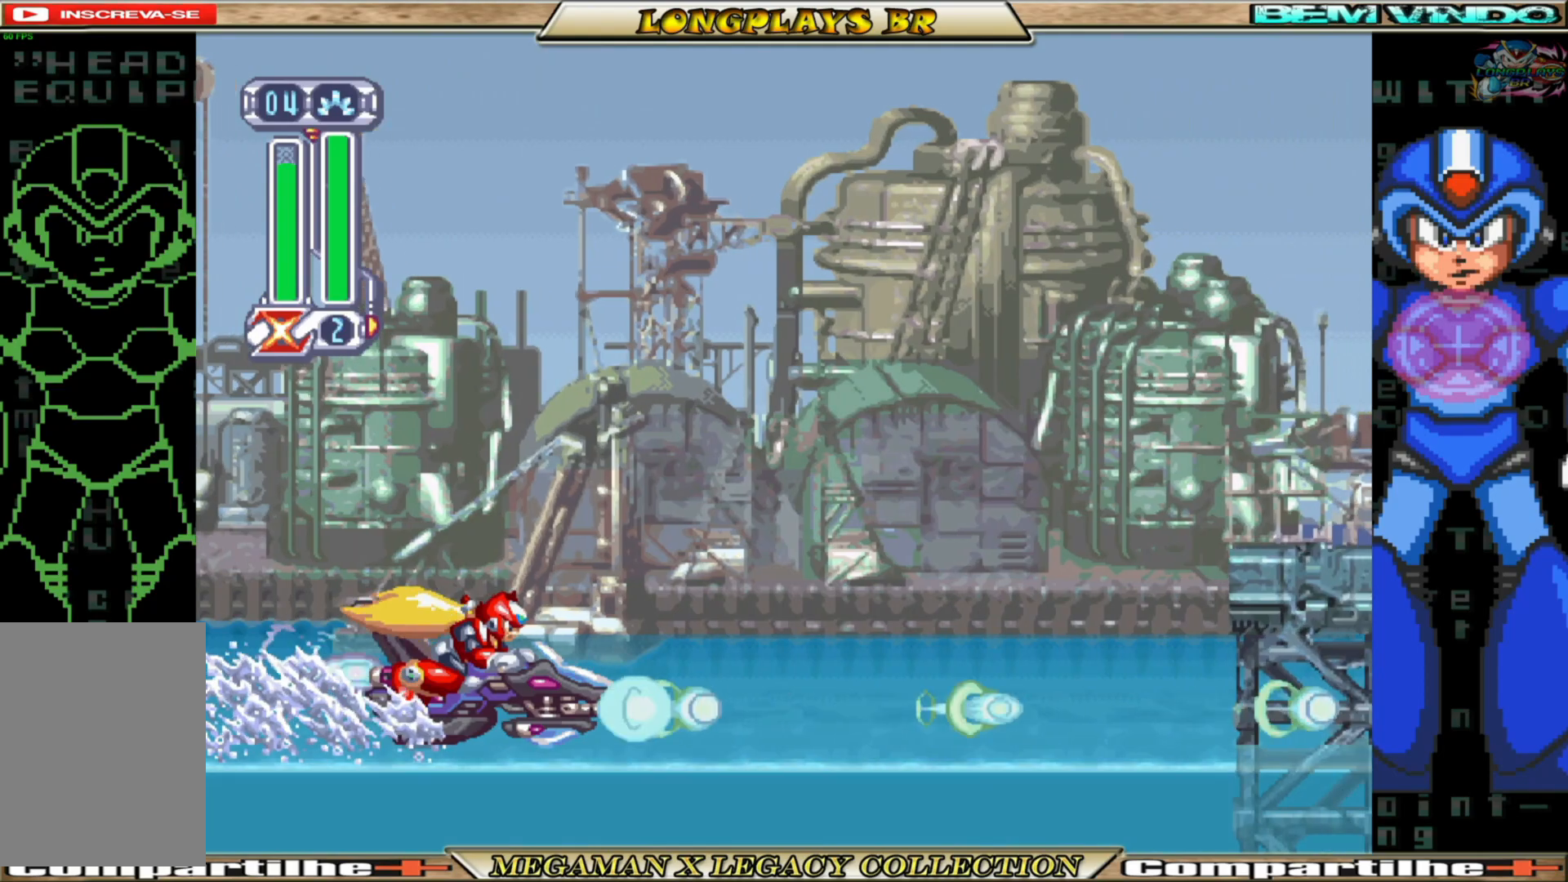
{"buttons": ["A"], "left_stick": "center", "right_stick": "center", "events": [[50, "X", "up"], [117, "X", "down"], [217, "X", "up"], [300, "A", "down"]]}
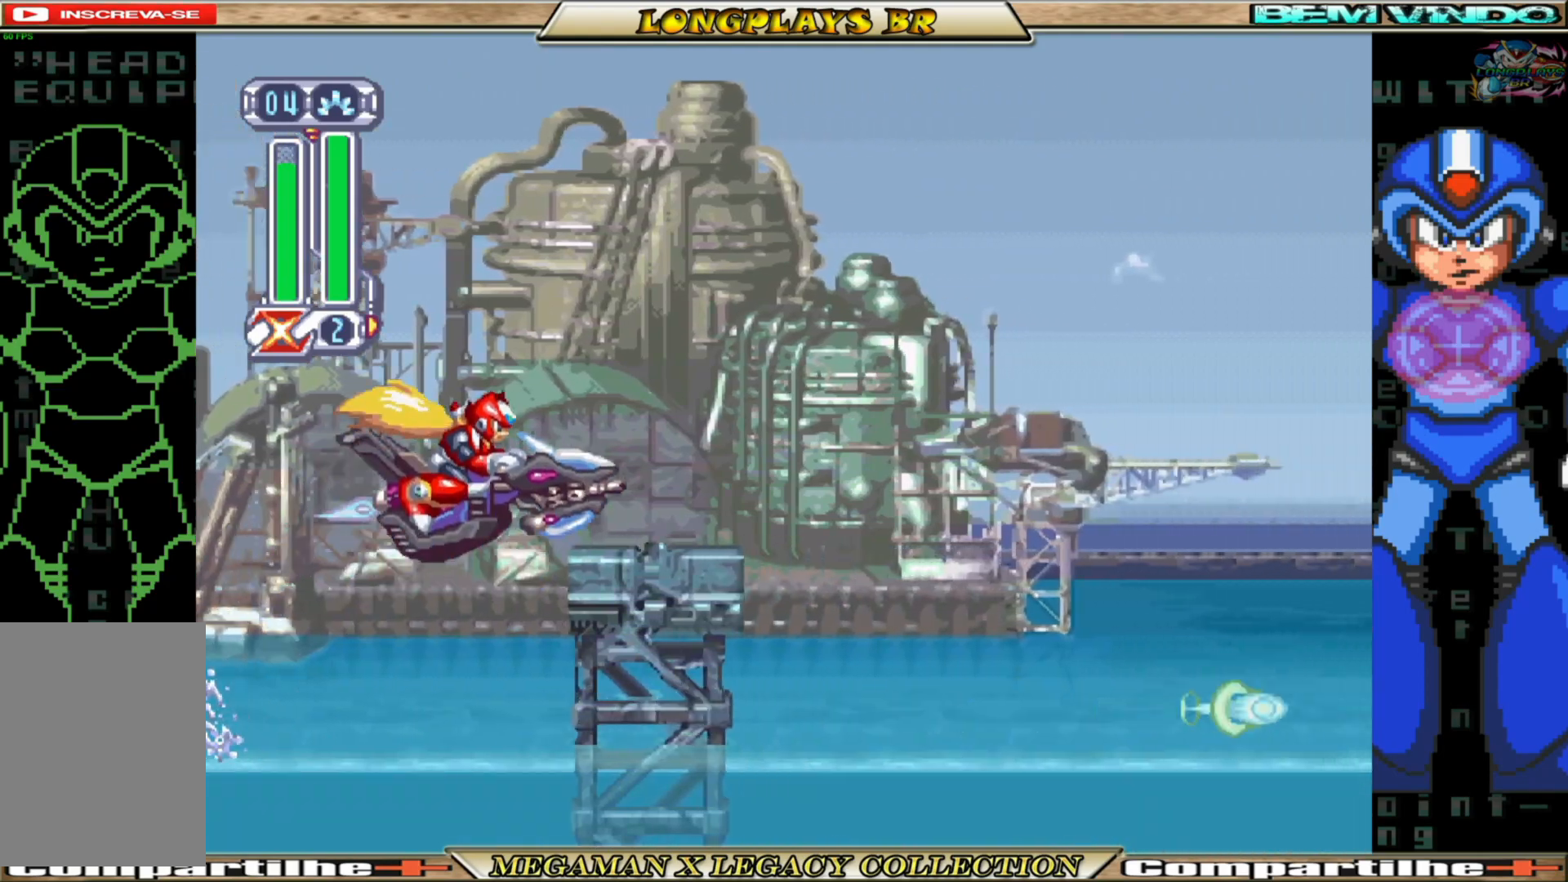
{"buttons": [], "left_stick": "center", "right_stick": "center", "events": [[50, "X", "down"], [100, "A", "up"], [150, "X", "up"], [200, "X", "down"], [283, "X", "up"], [367, "X", "down"], [467, "X", "up"]]}
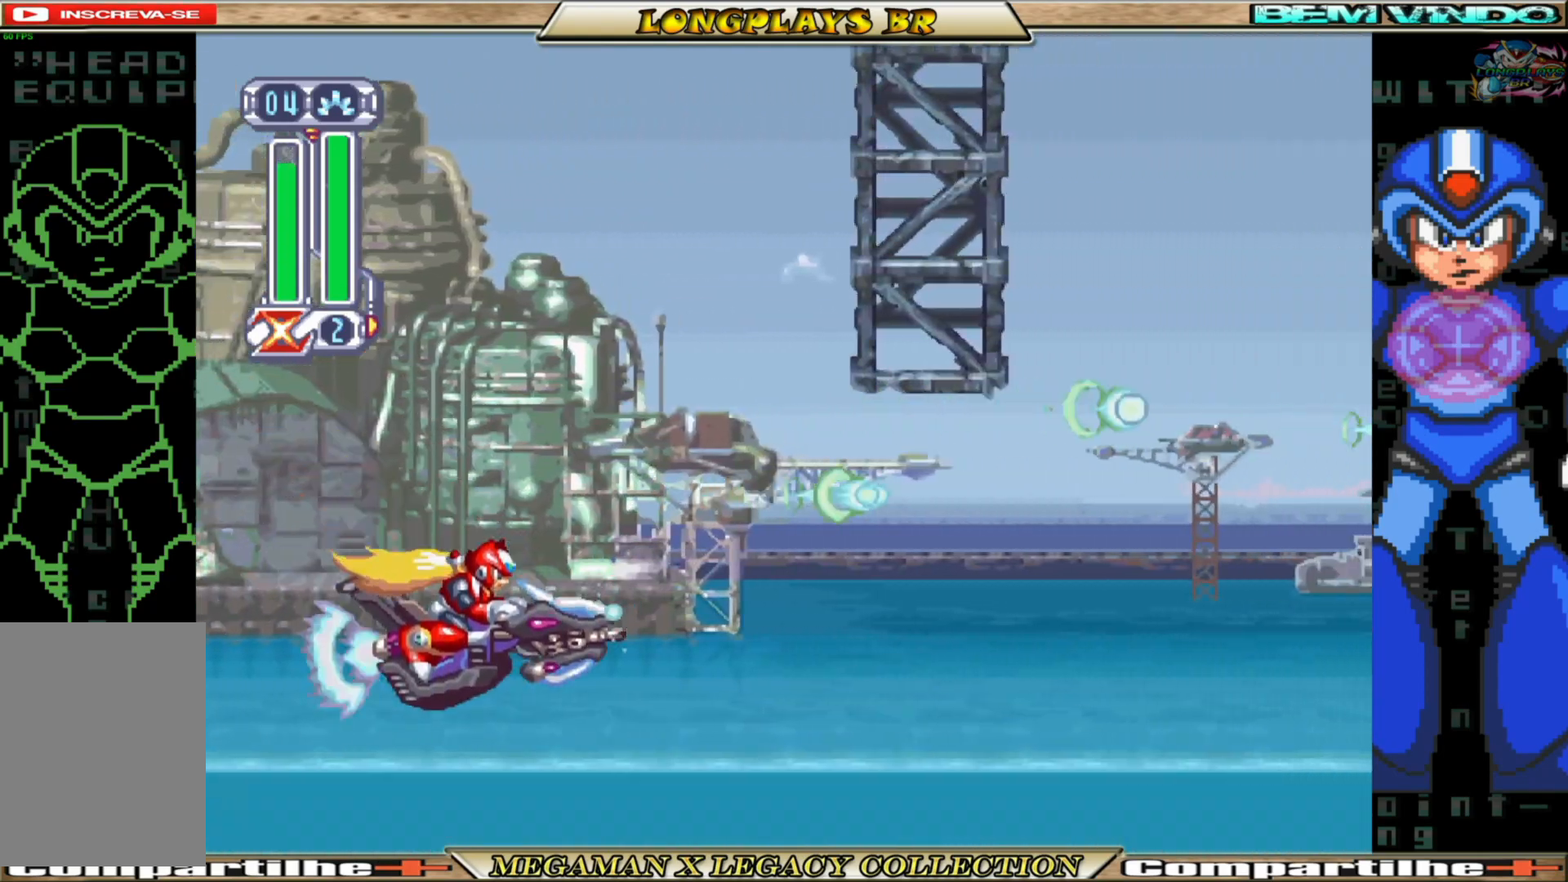
{"buttons": [], "left_stick": "center", "right_stick": "center", "events": [[33, "X", "down"], [150, "X", "up"]]}
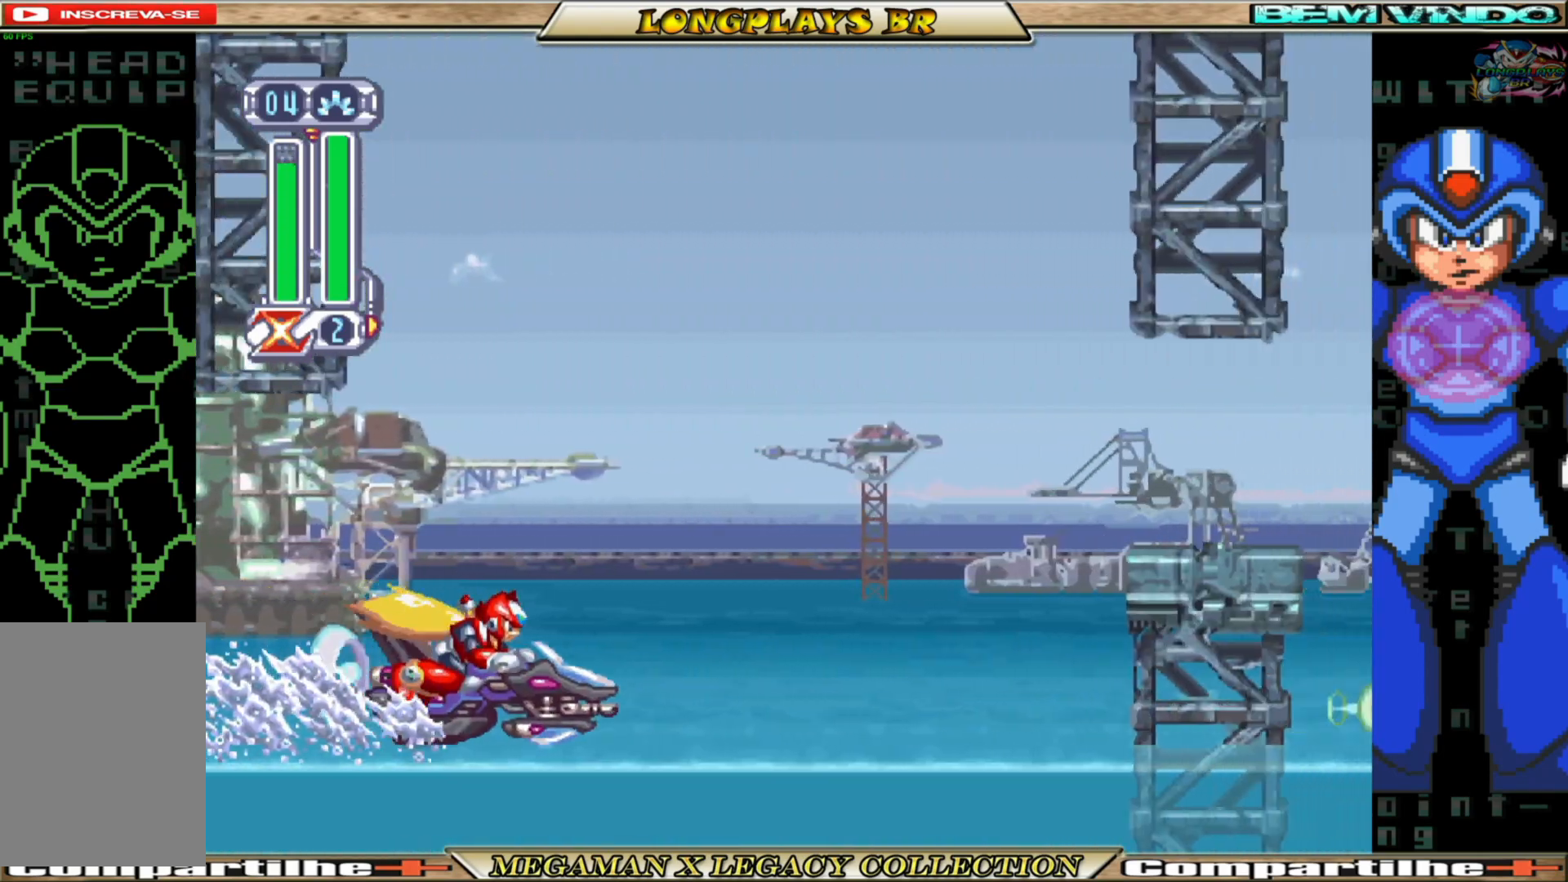
{"buttons": [], "left_stick": "center", "right_stick": "center", "events": [[183, "A", "down"], [333, "X", "down"], [400, "A", "up"], [467, "X", "up"]]}
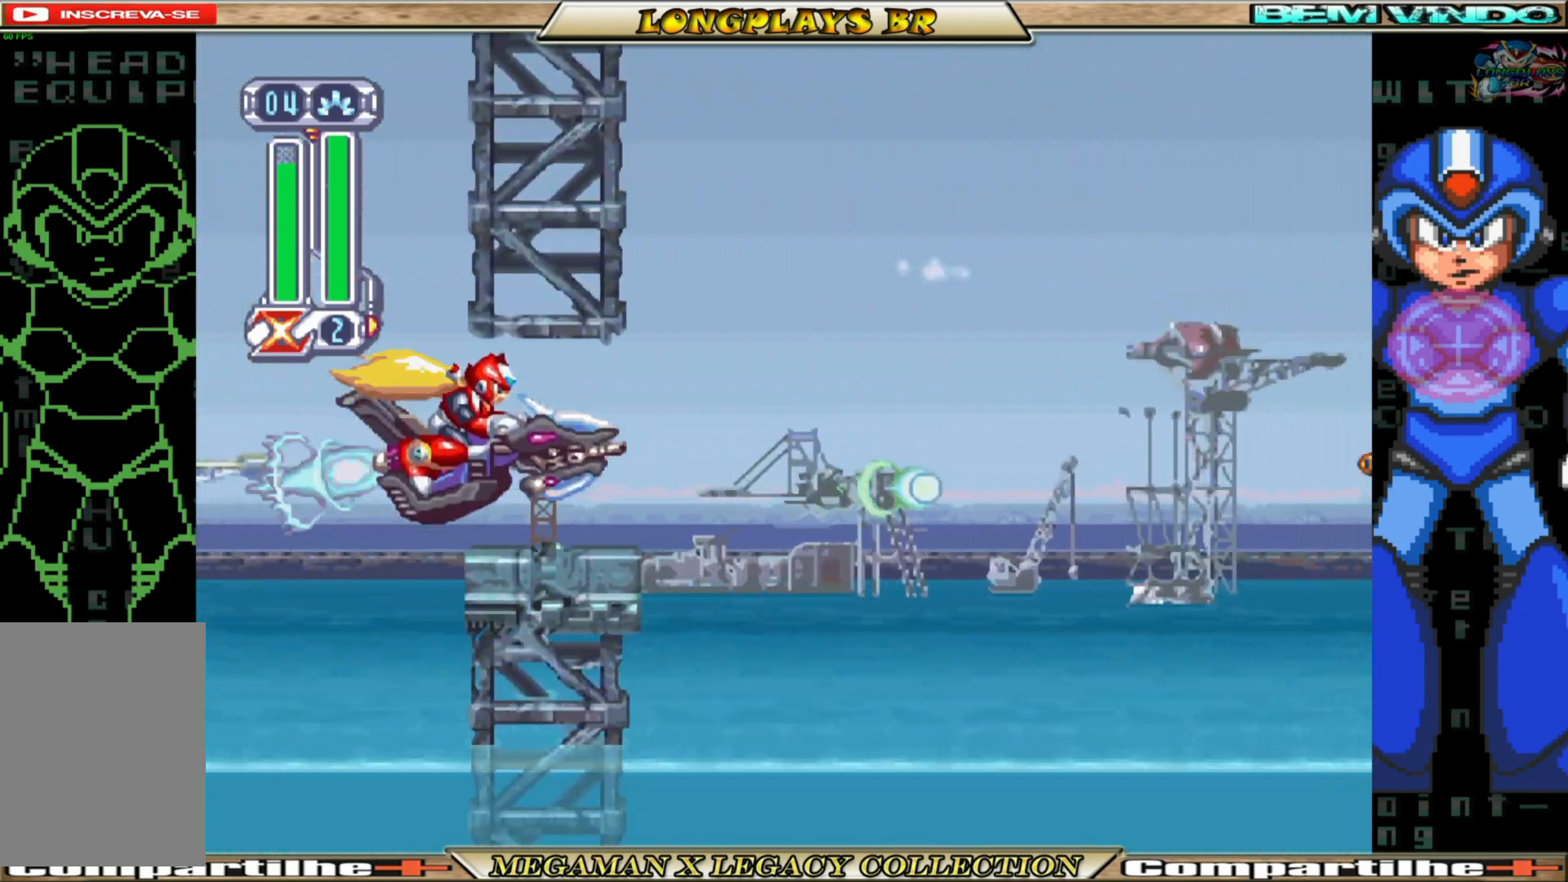
{"buttons": [], "left_stick": "center", "right_stick": "center", "events": [[33, "X", "down"], [117, "X", "up"], [183, "X", "down"], [300, "X", "up"], [367, "X", "down"], [483, "X", "up"]]}
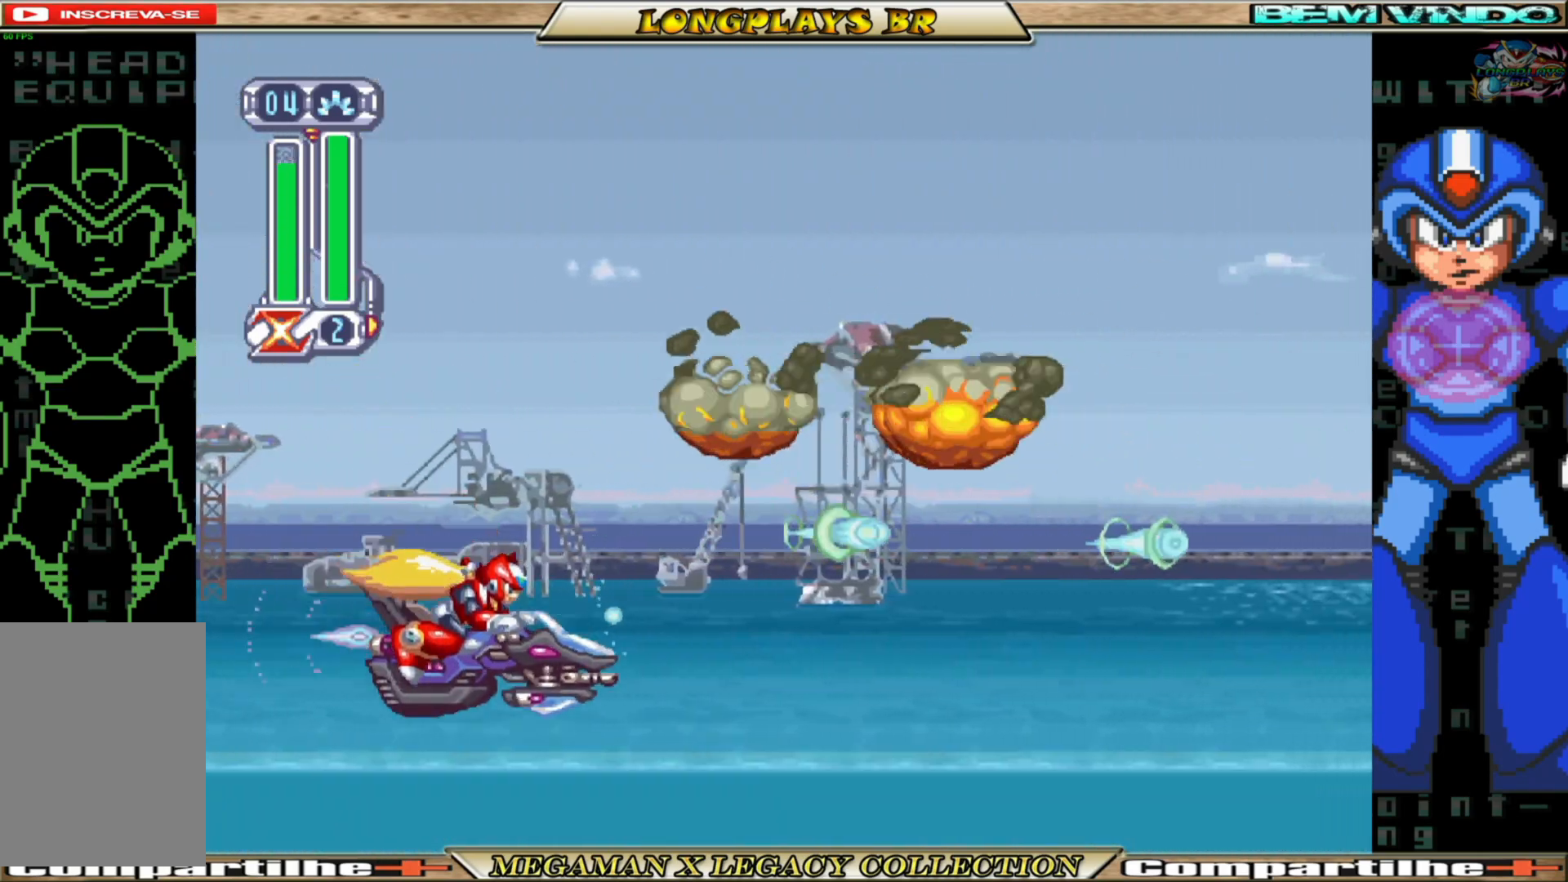
{"buttons": ["X"], "left_stick": "center", "right_stick": "center", "events": [[50, "X", "down"], [150, "X", "up"], [250, "X", "down"], [333, "X", "up"], [433, "X", "down"]]}
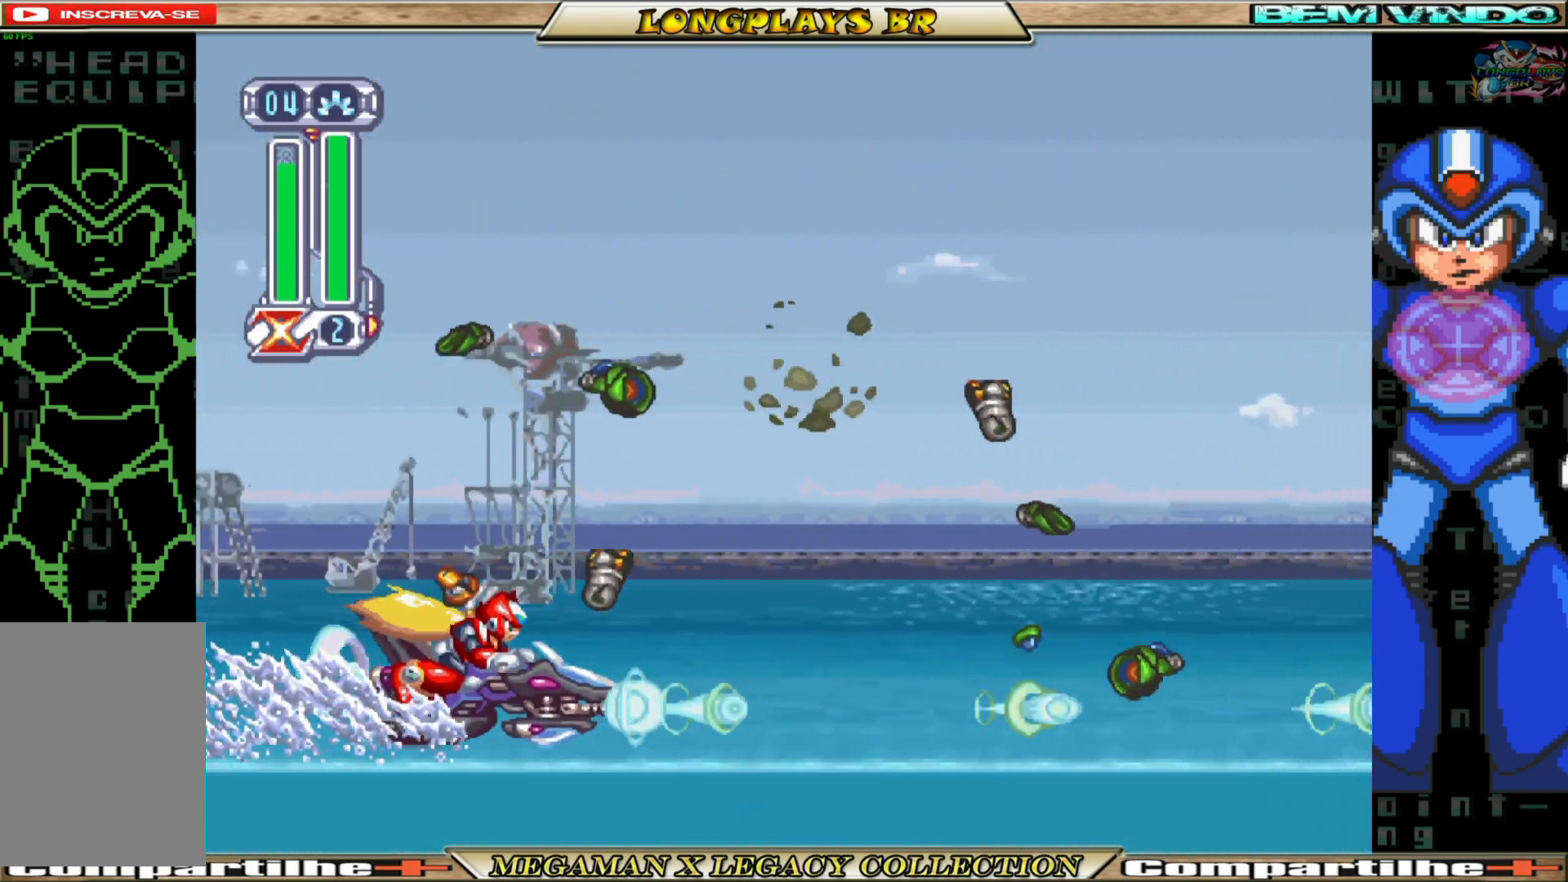
{"buttons": ["X"], "left_stick": "center", "right_stick": "center", "events": [[17, "X", "up"], [100, "X", "down"], [200, "X", "up"], [283, "X", "down"], [383, "X", "up"], [450, "X", "down"]]}